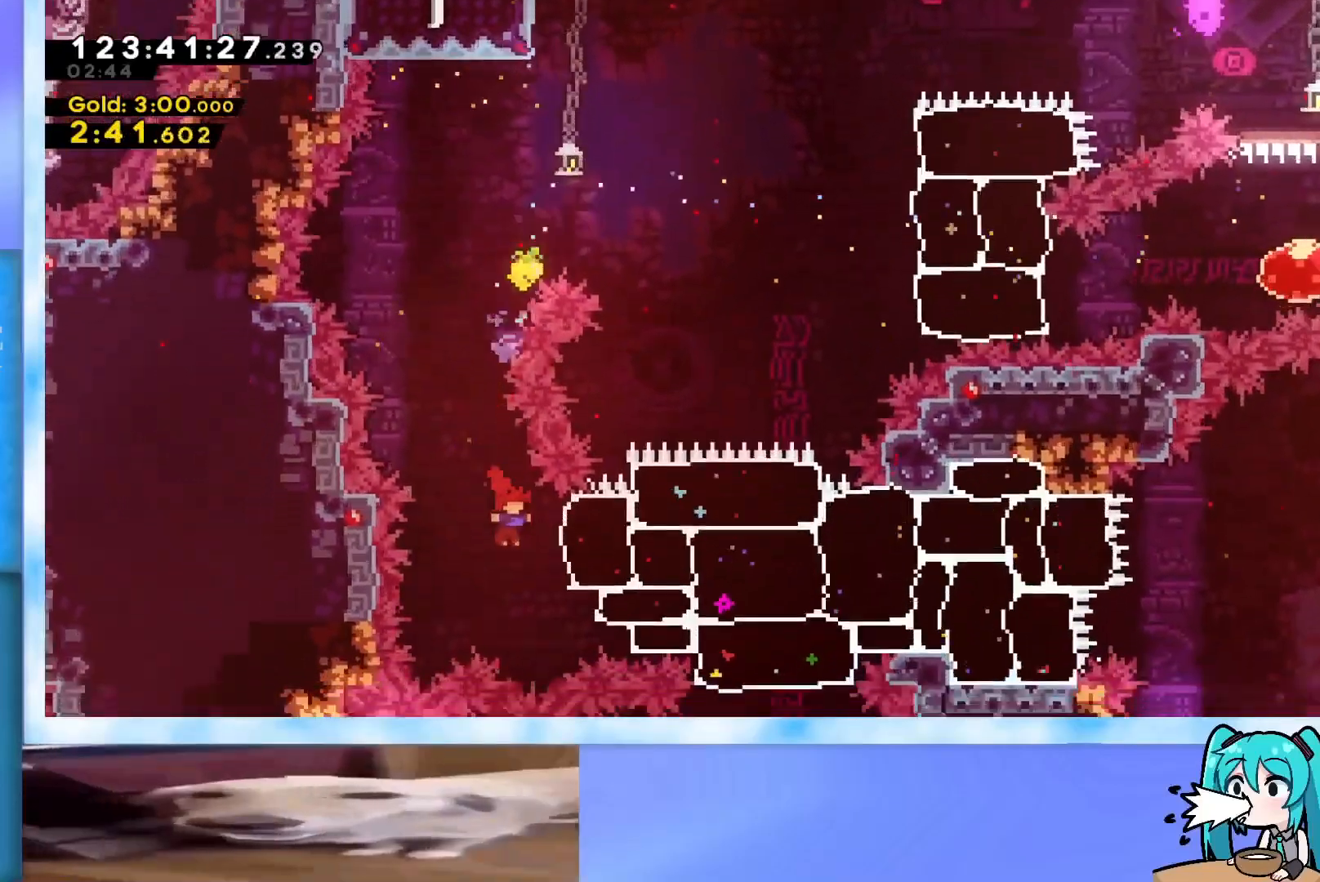
Gameplay with keyboard; each line is a JSON object with the keys held at the frame after it. "events" lists presses ("down") and releases ("up") of "dash", "demo", "down", "grab", "j2", "jump", "left", "pause", "right" and "up" between this image and that frame as [ms after this image, input, new state], when the widget could be followed in between. No other keys are recorded. Mouse input is not recorded. Key names are as the overlay labels them; some are game actions (e.g. jump) rather than physical keys.
{"keys": ["right"], "events": [[50, "dash", "down"], [200, "dash", "up"]]}
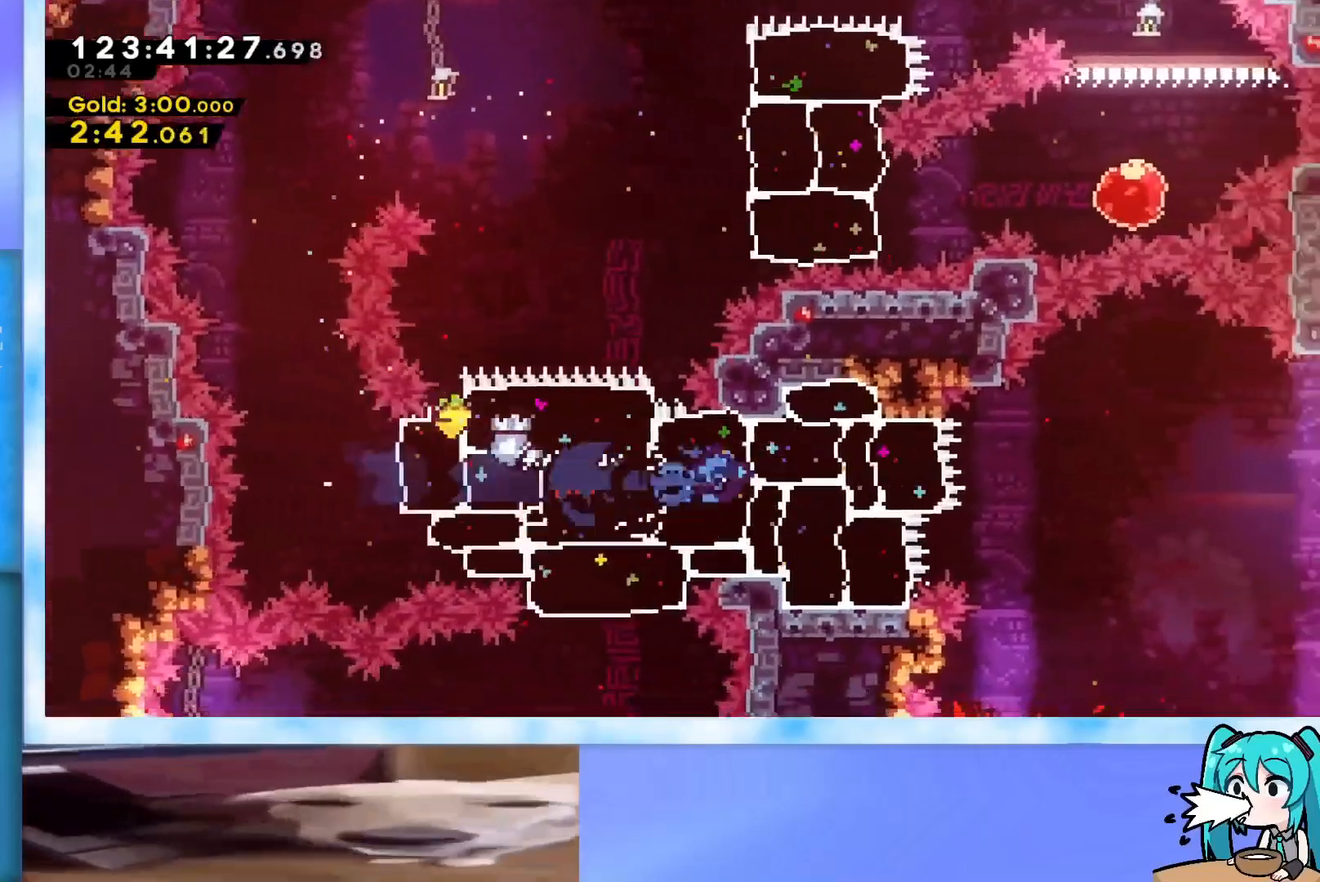
{"keys": ["right"], "events": [[267, "jump", "down"], [451, "jump", "up"]]}
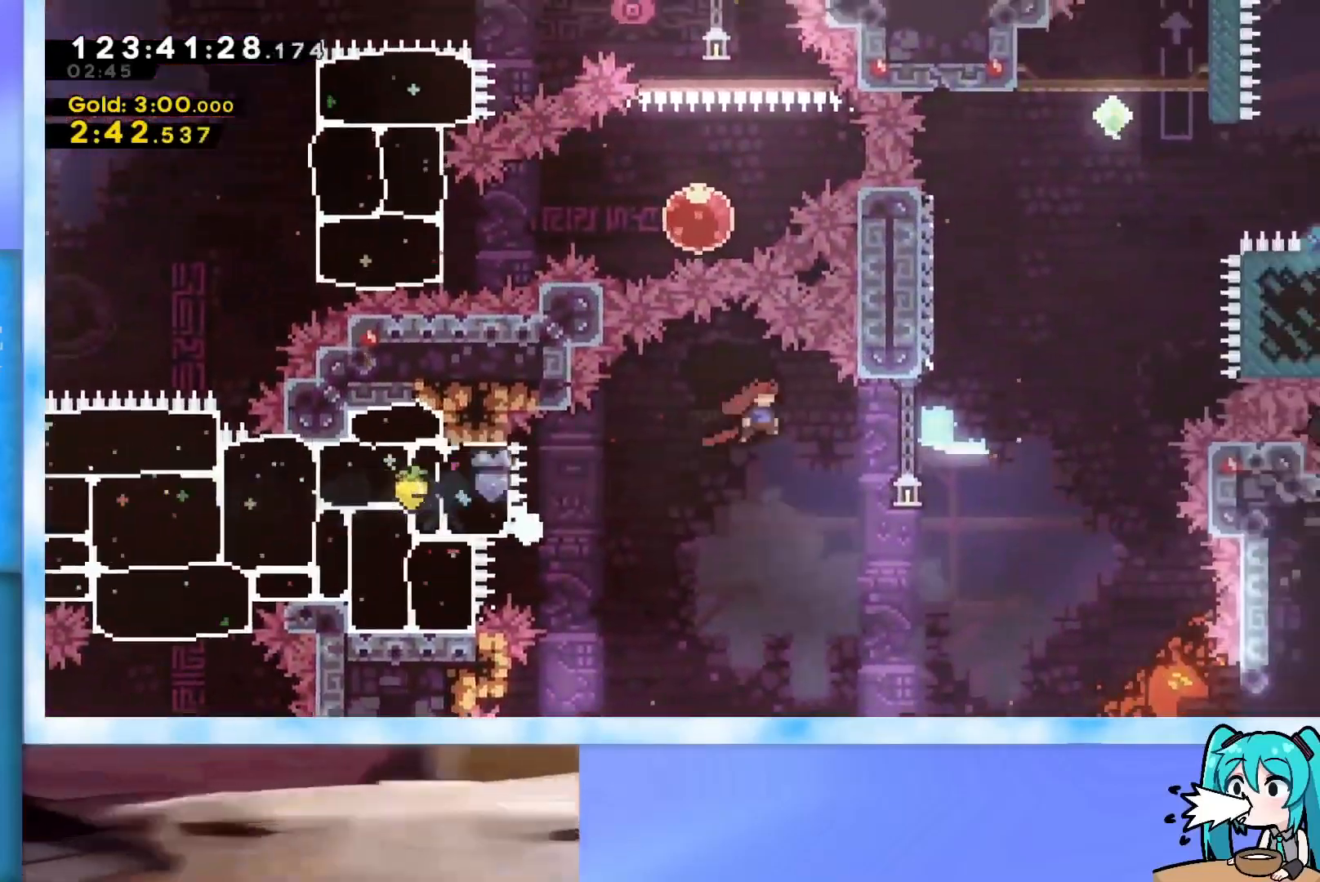
{"keys": ["jump", "up"], "events": [[183, "right", "up"], [183, "up", "down"], [233, "dash", "down"], [367, "dash", "up"], [467, "jump", "down"]]}
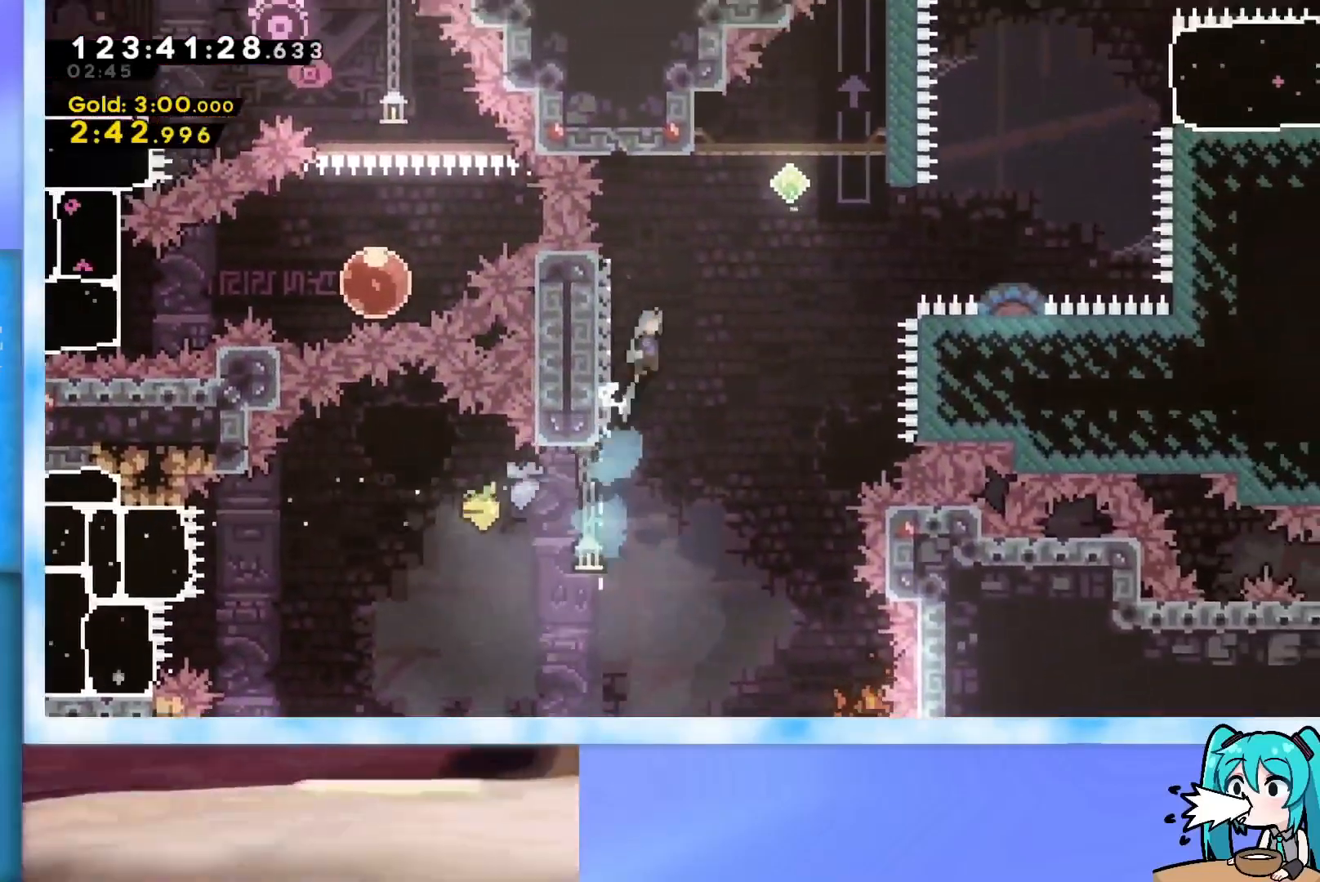
{"keys": ["grab", "right"], "events": [[17, "right", "down"], [100, "grab", "down"], [384, "up", "up"], [484, "jump", "up"]]}
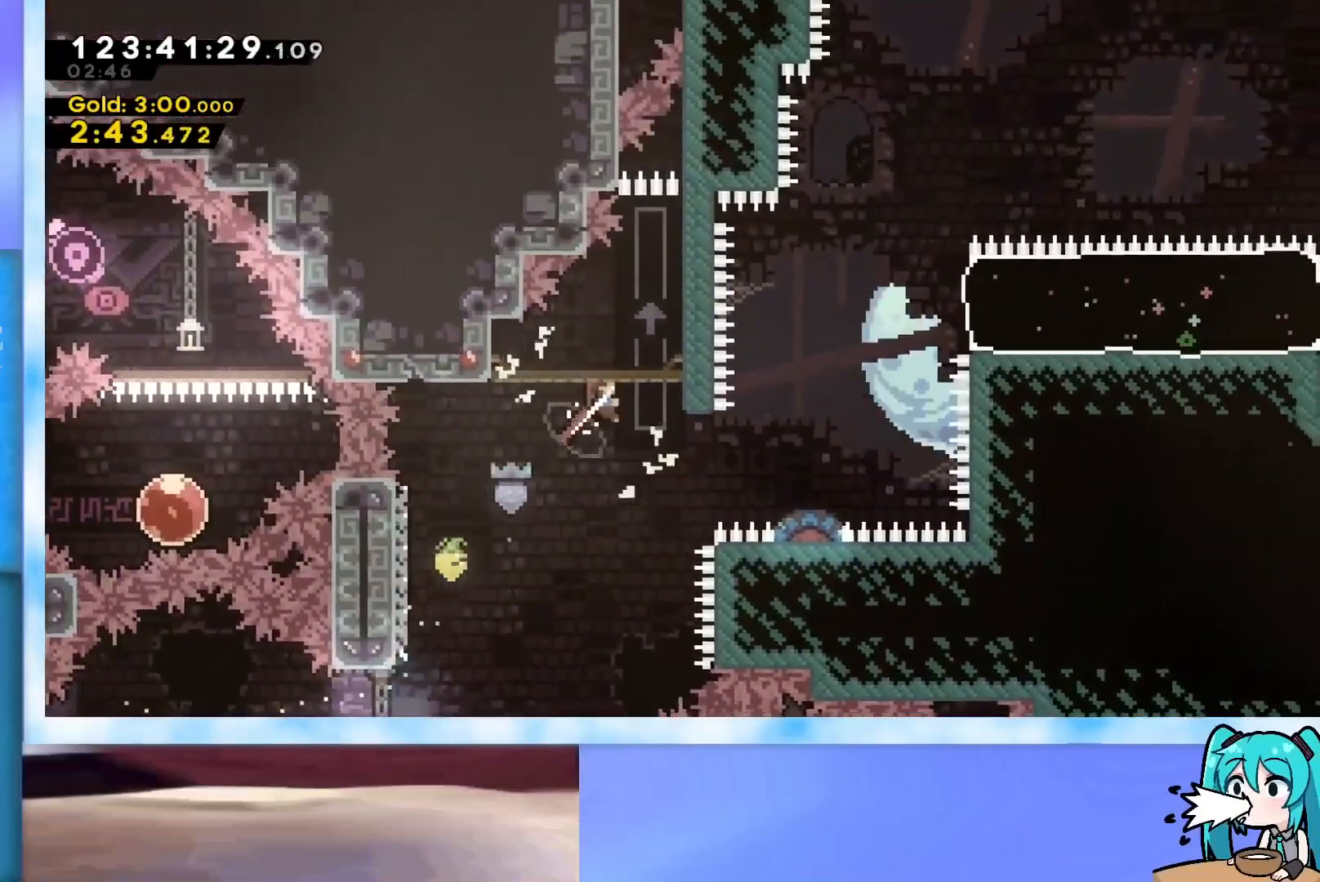
{"keys": ["right"], "events": [[33, "right", "up"], [83, "grab", "up"], [117, "left", "down"], [217, "left", "up"], [267, "right", "down"], [317, "dash", "down"], [450, "dash", "up"]]}
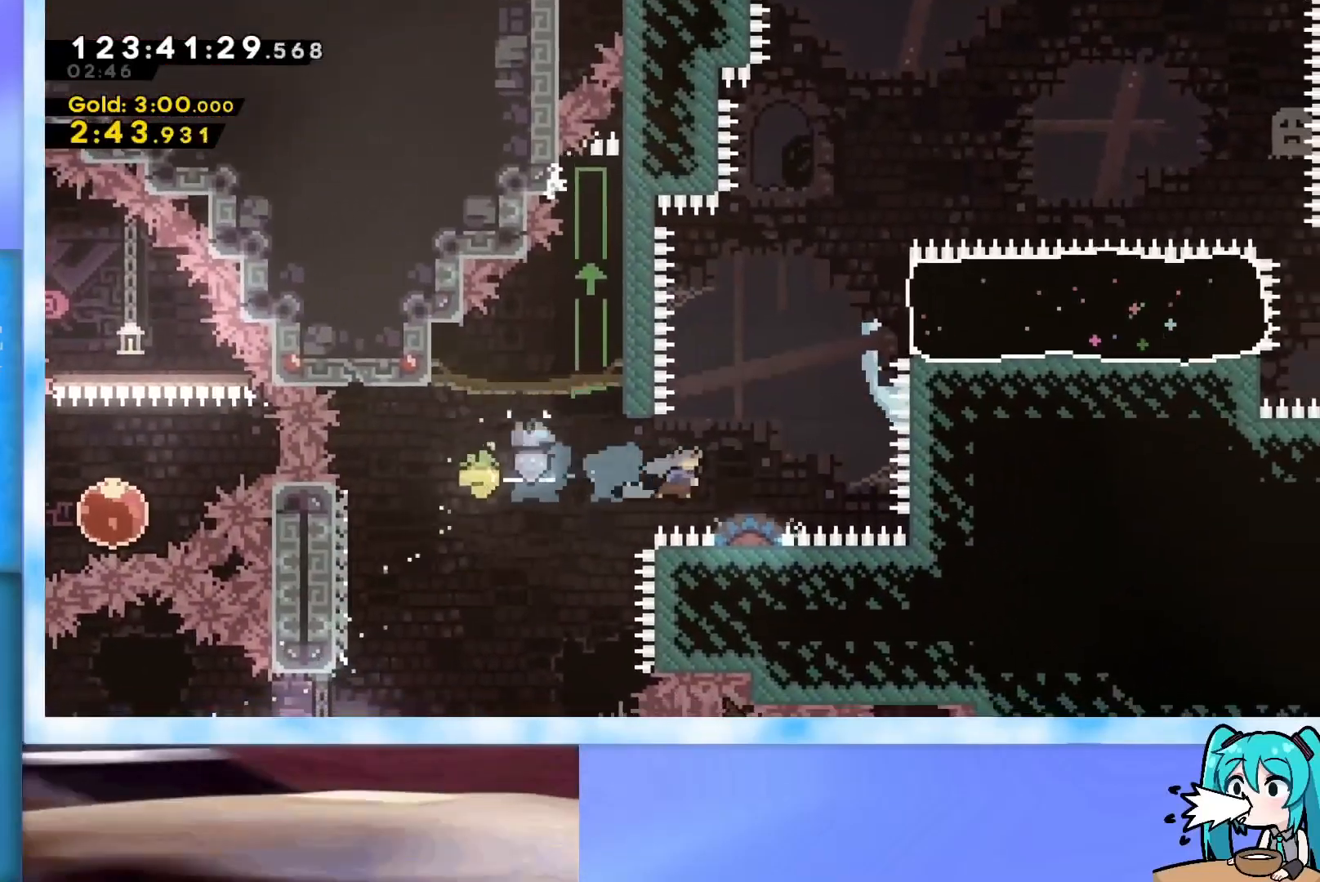
{"keys": ["dash", "right"], "events": [[50, "right", "up"], [284, "right", "down"], [468, "dash", "down"]]}
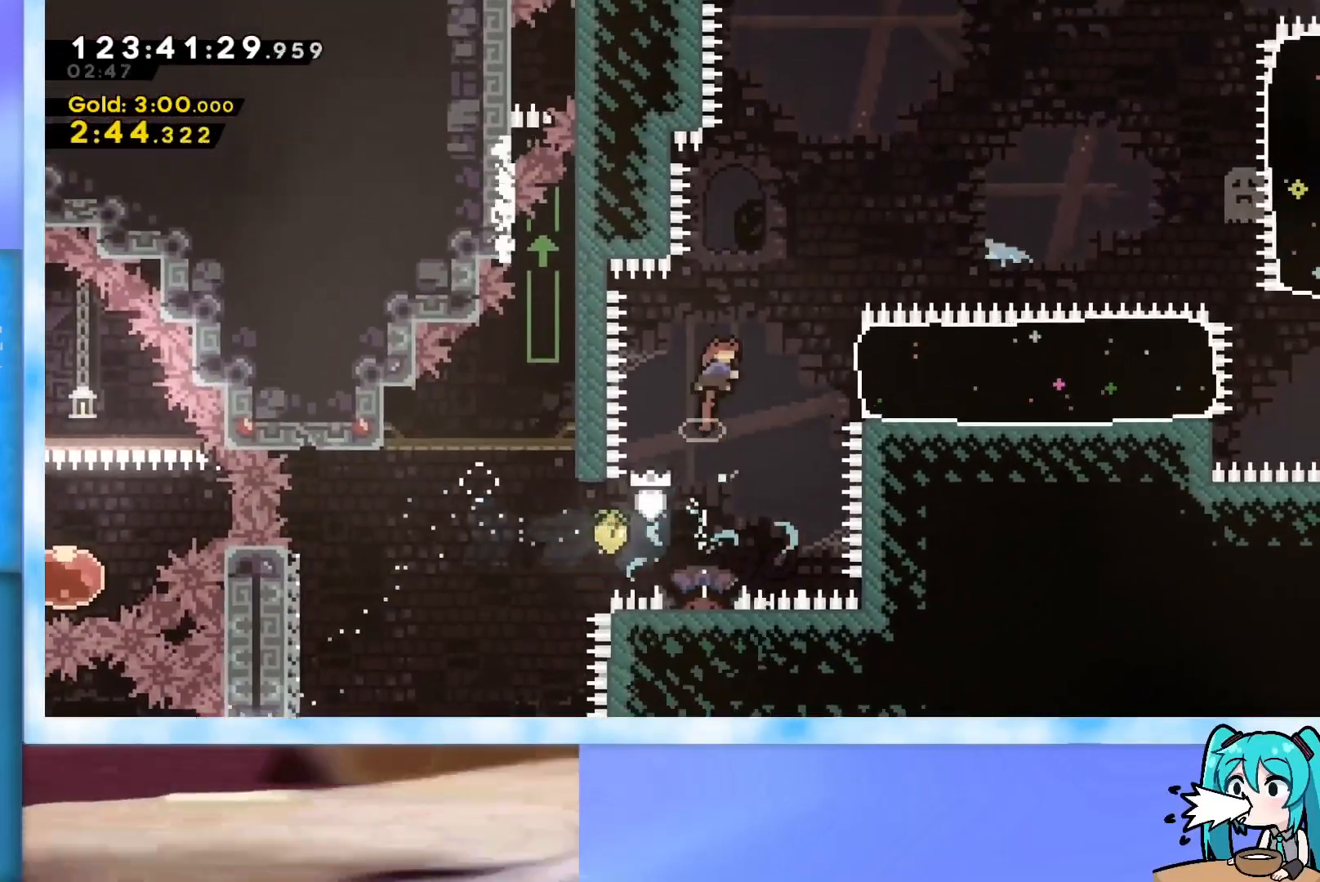
{"keys": ["right"], "events": [[100, "dash", "up"]]}
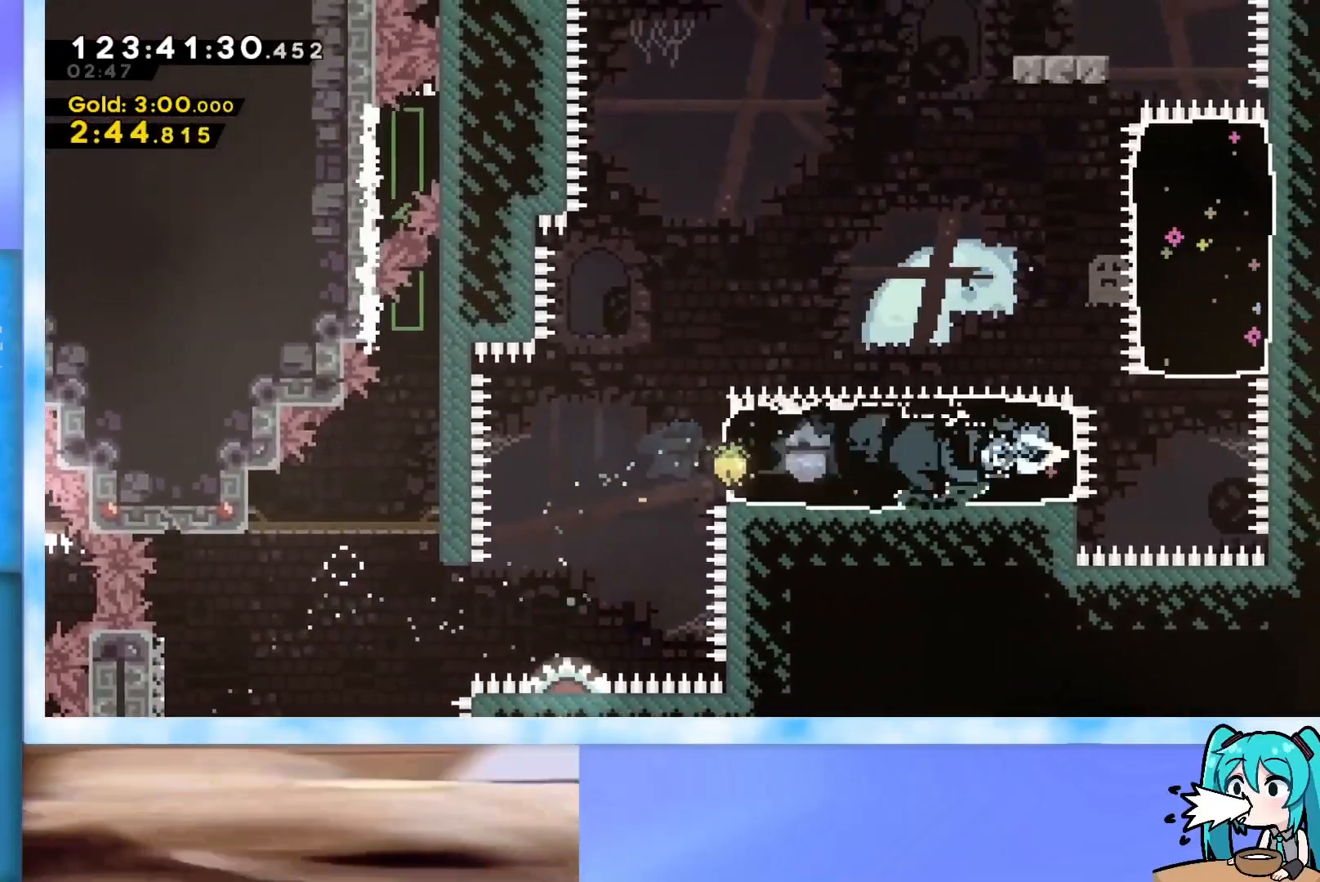
{"keys": ["left", "up"], "events": [[34, "right", "up"], [34, "up", "down"], [267, "dash", "down"], [401, "dash", "up"], [501, "left", "down"]]}
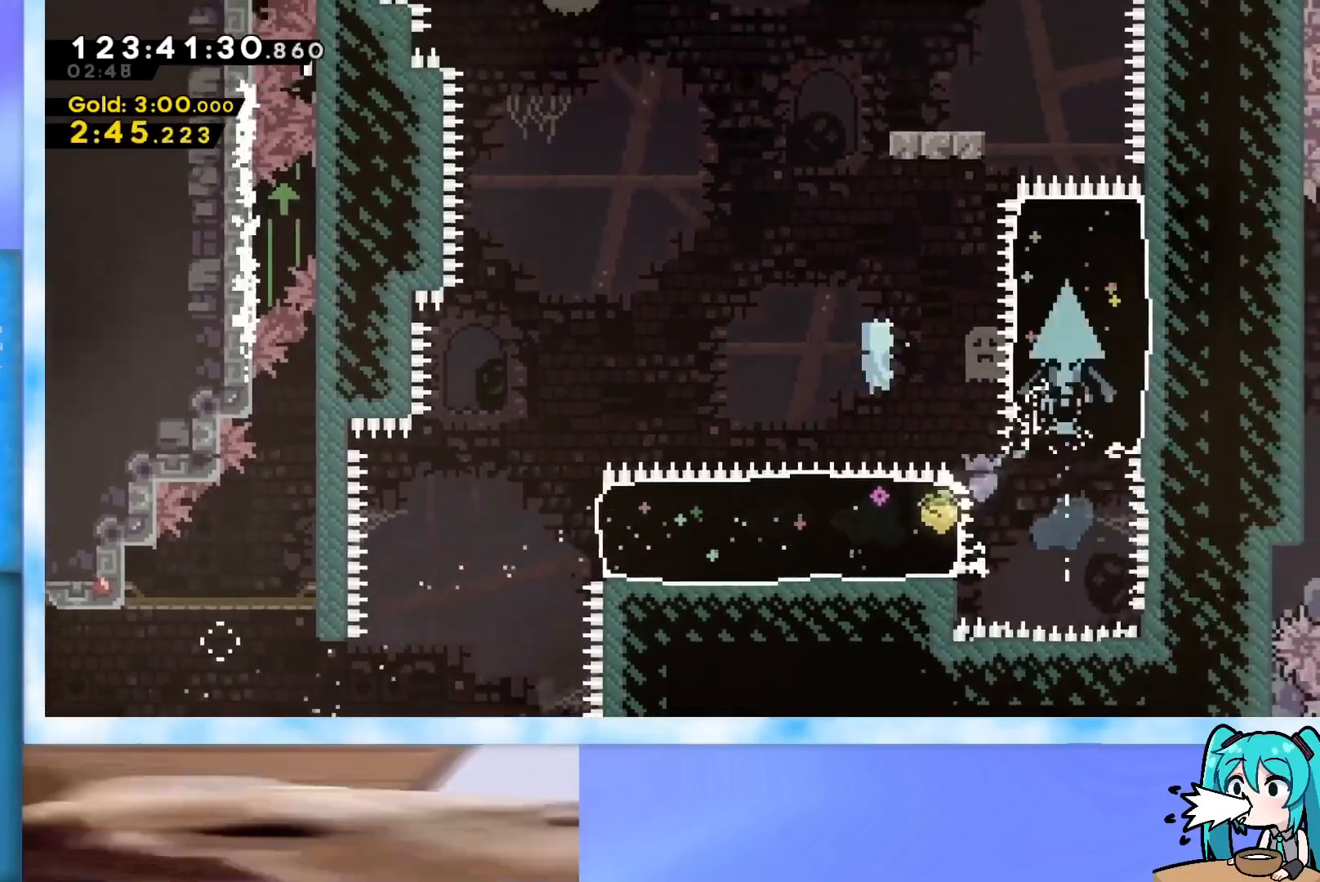
{"keys": ["dash", "down", "left"], "events": [[50, "up", "up"], [417, "dash", "down"], [417, "down", "down"]]}
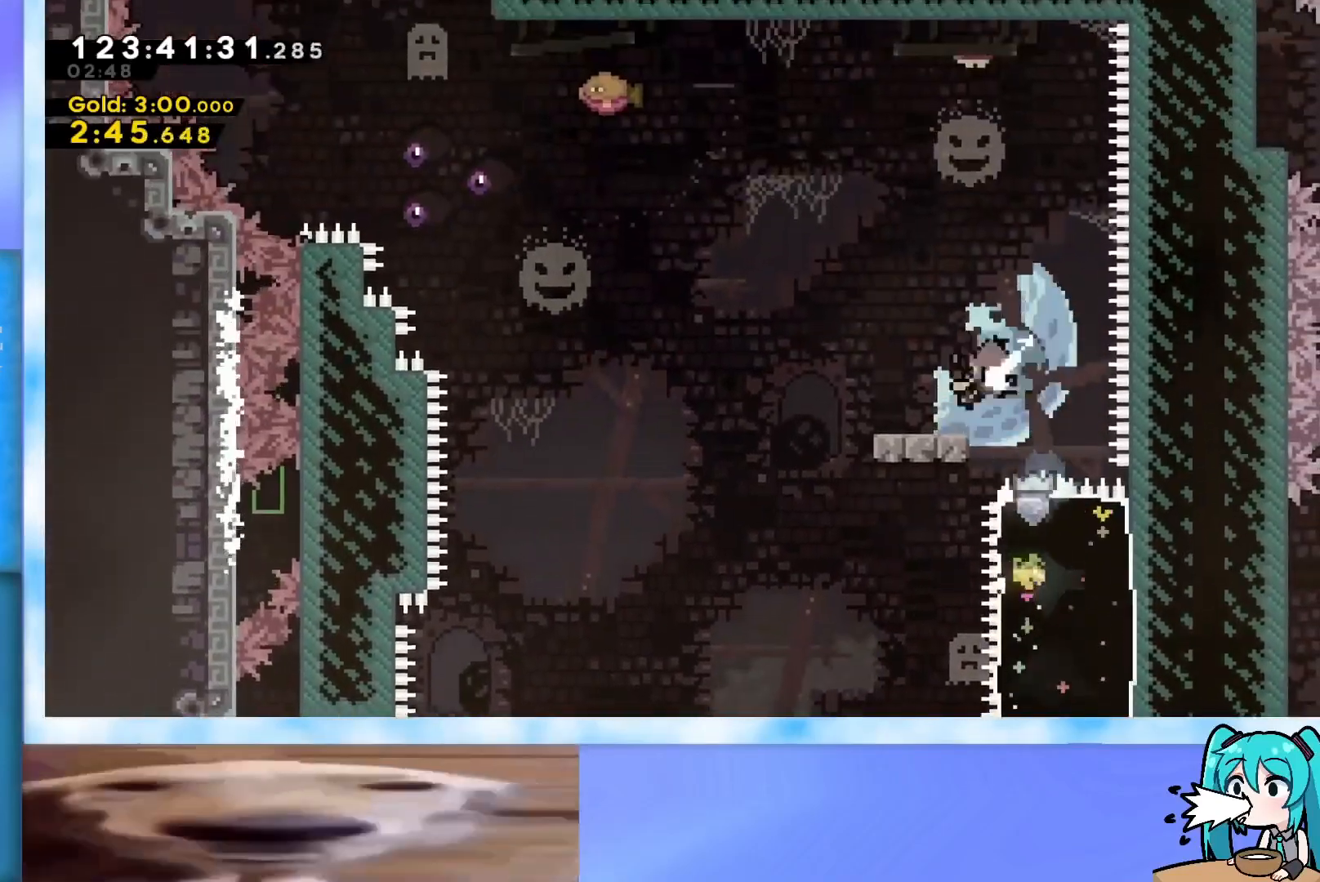
{"keys": ["dash", "up"], "events": [[67, "dash", "up"], [67, "down", "up"], [101, "jump", "down"], [384, "jump", "up"], [434, "left", "up"], [434, "up", "down"], [484, "dash", "down"]]}
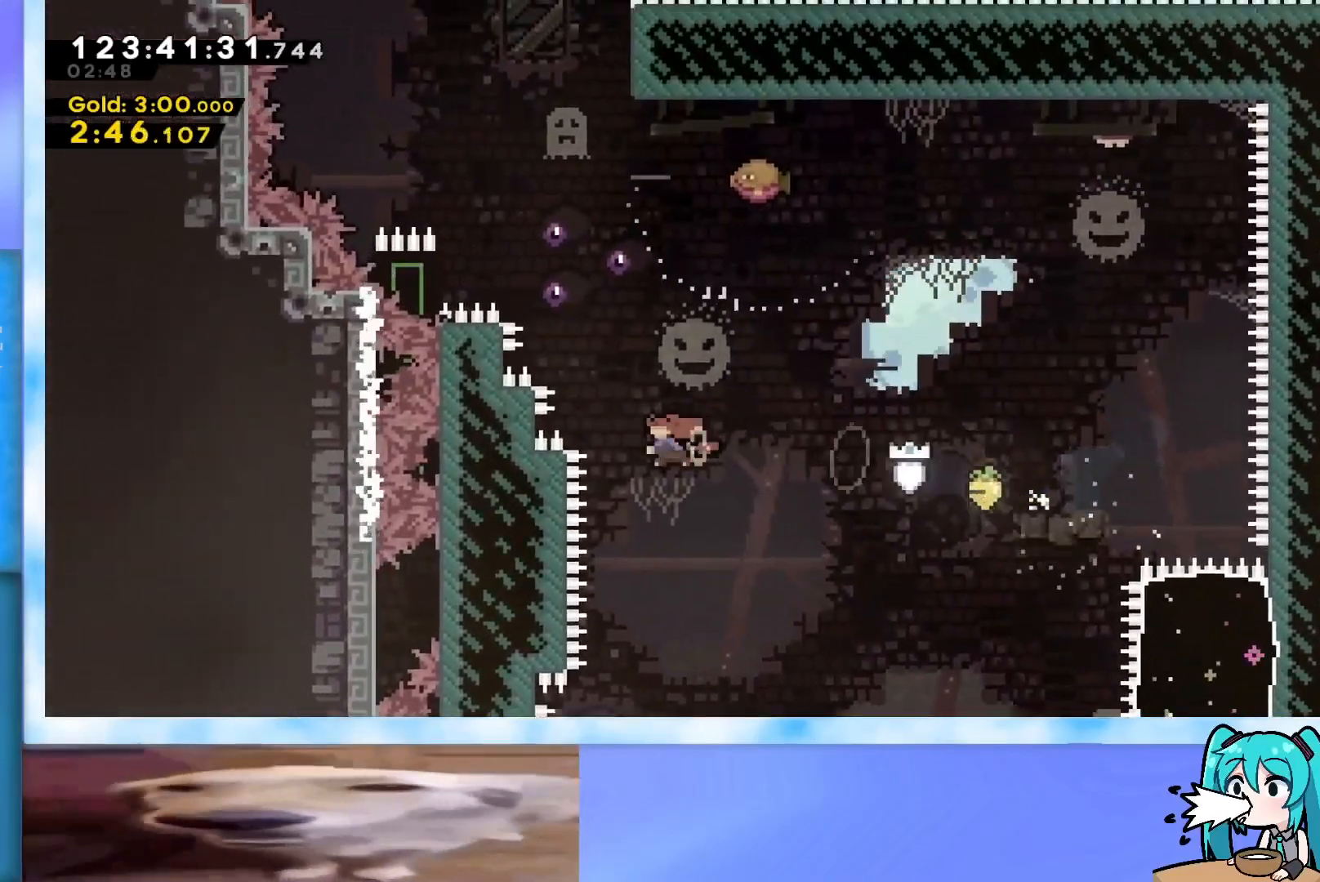
{"keys": ["grab", "left", "up"], "events": [[117, "dash", "up"], [117, "left", "down"], [167, "up", "up"], [217, "grab", "down"], [450, "up", "down"]]}
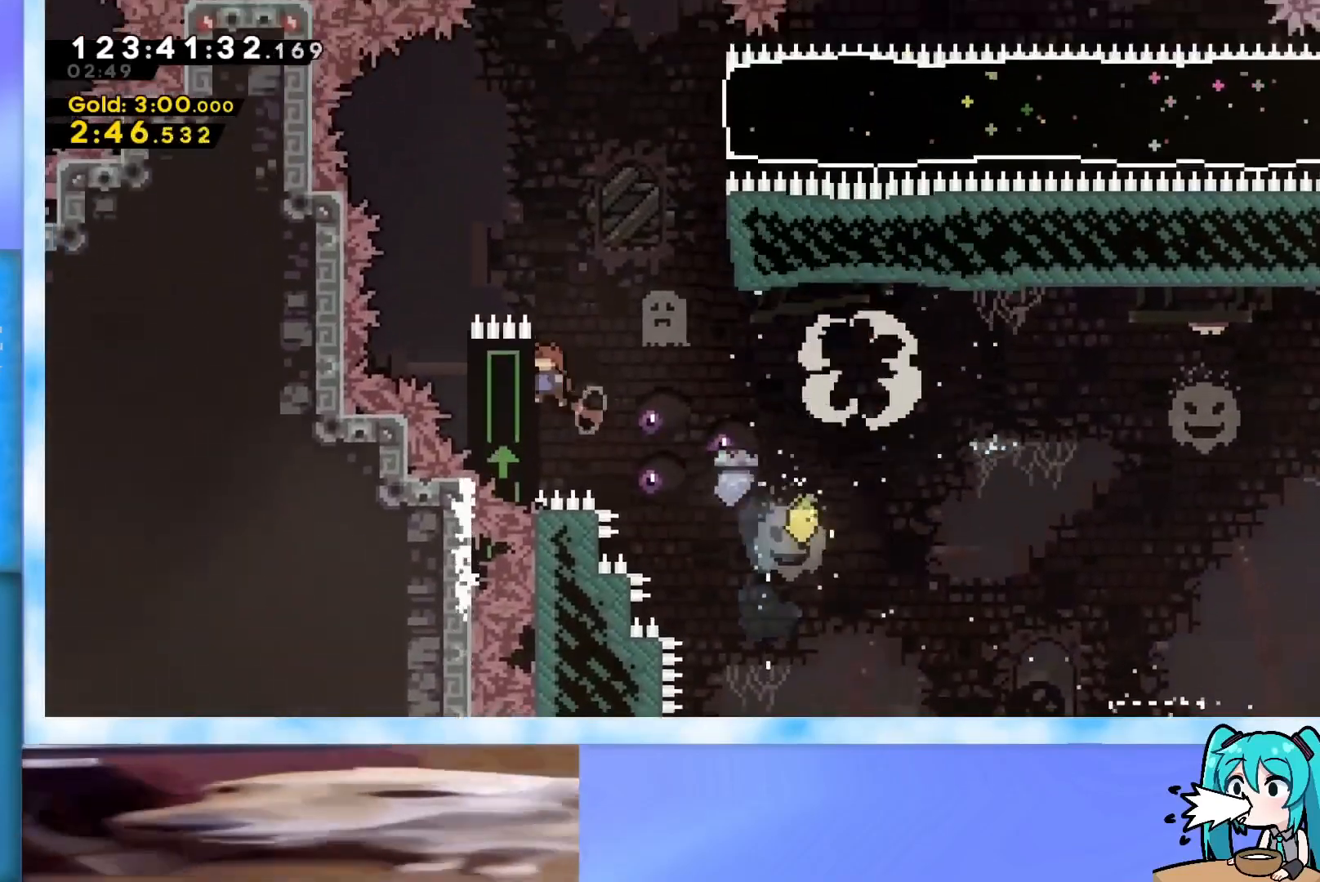
{"keys": ["grab", "jump", "right", "up"], "events": [[134, "left", "up"], [284, "right", "down"], [468, "jump", "down"]]}
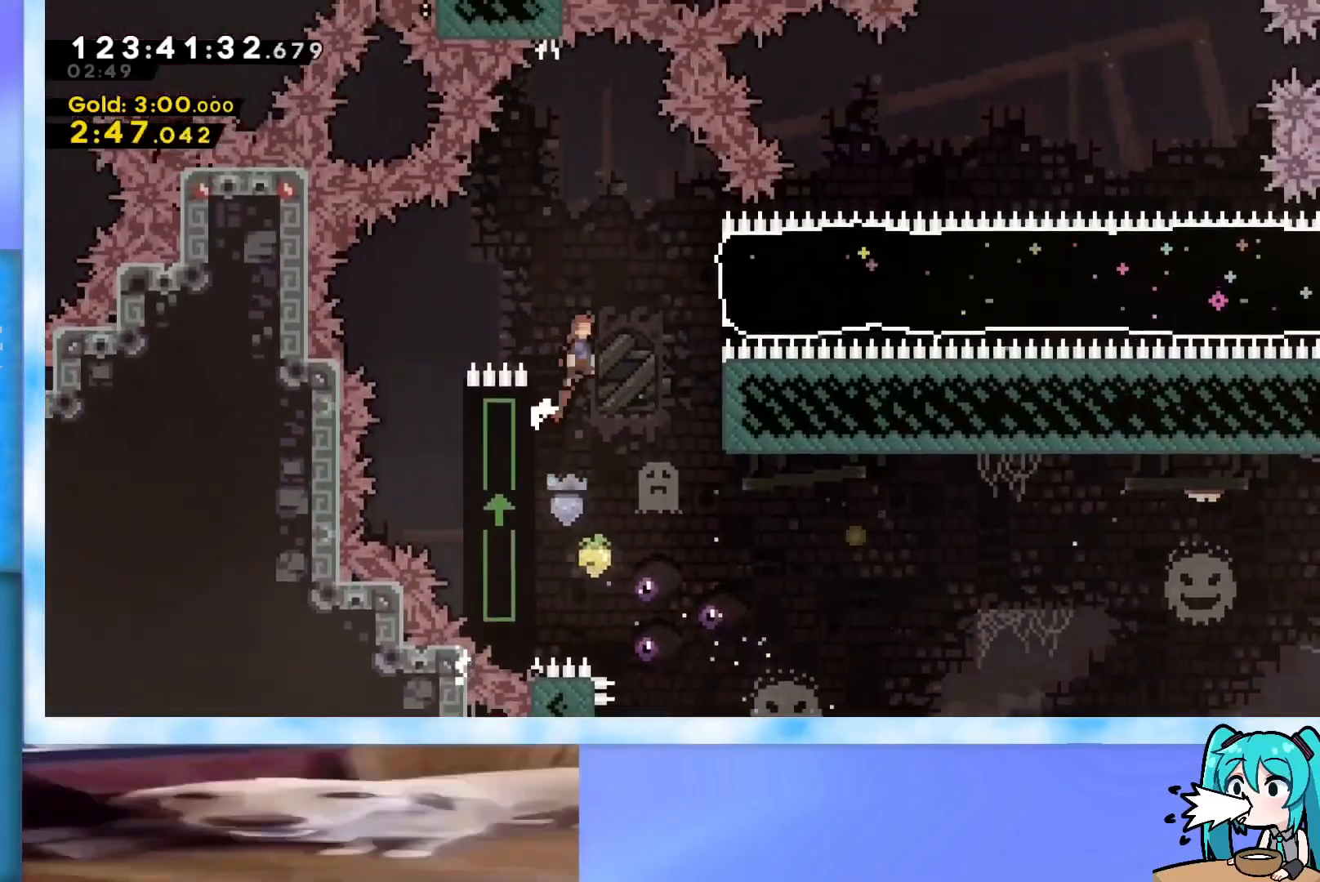
{"keys": ["right"], "events": [[17, "up", "up"], [200, "grab", "up"], [200, "jump", "up"], [250, "dash", "down"], [384, "dash", "up"]]}
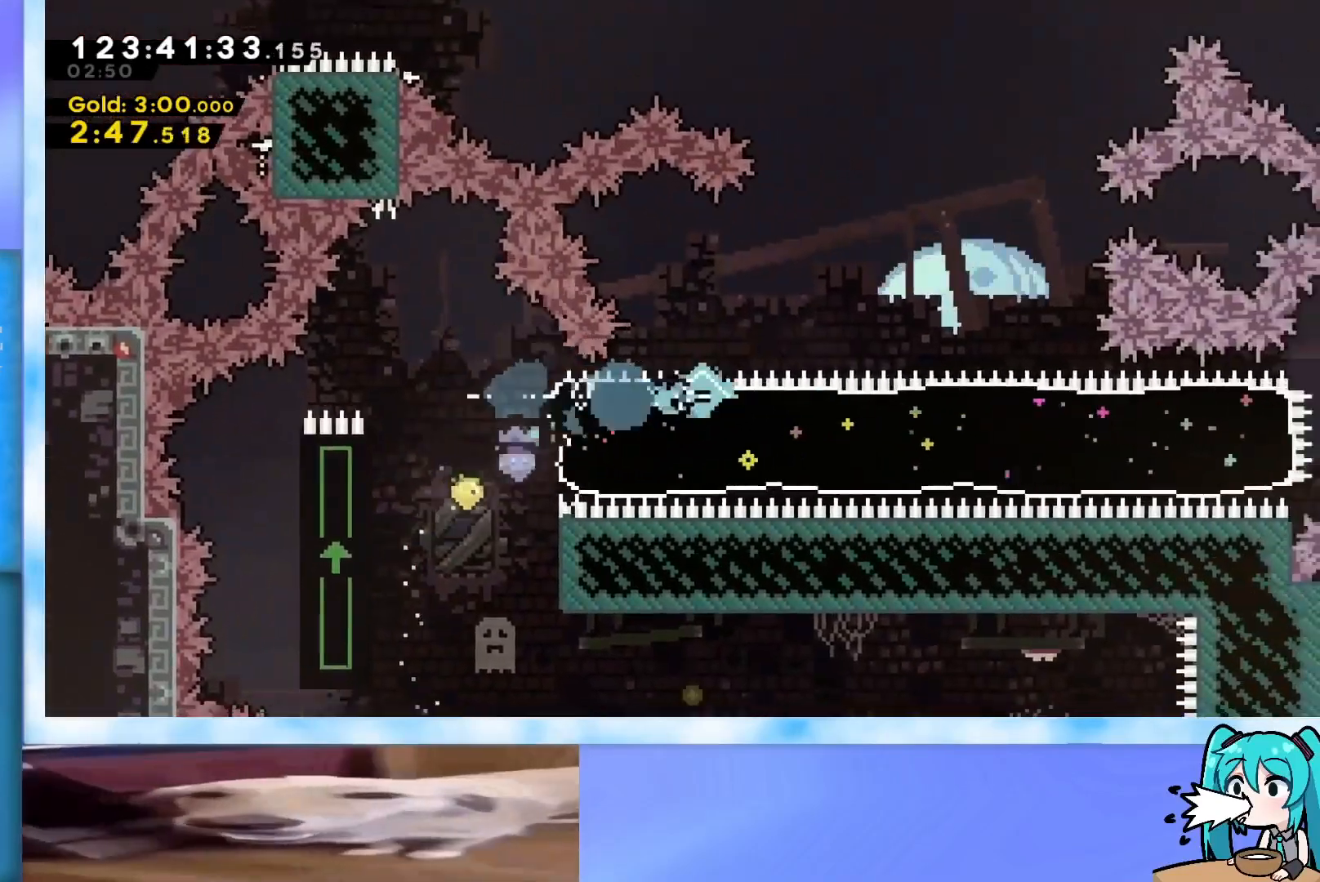
{"keys": ["right"], "events": []}
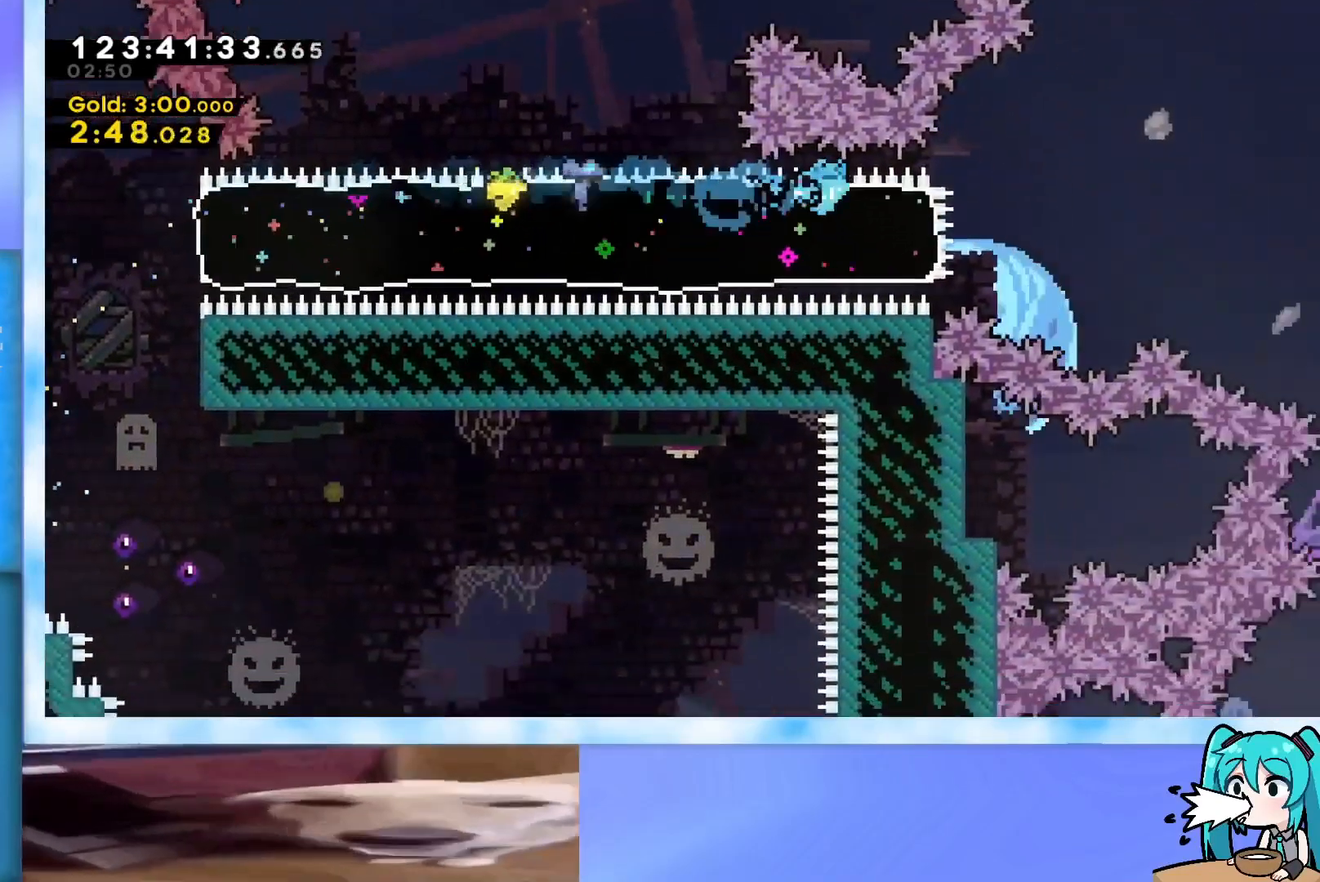
{"keys": ["right"], "events": [[183, "jump", "down"], [284, "jump", "up"]]}
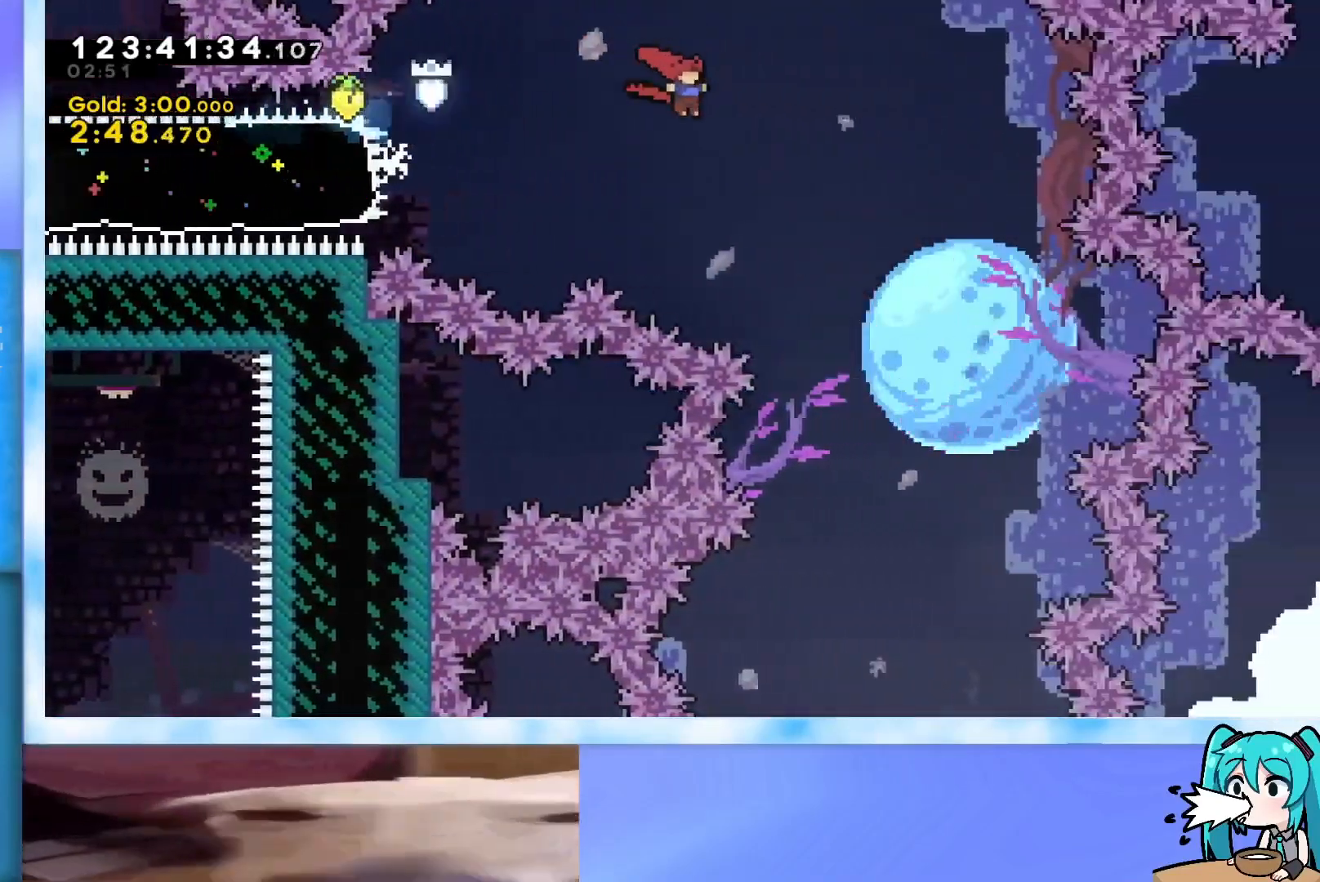
{"keys": ["down"], "events": [[33, "down", "down"], [83, "right", "up"]]}
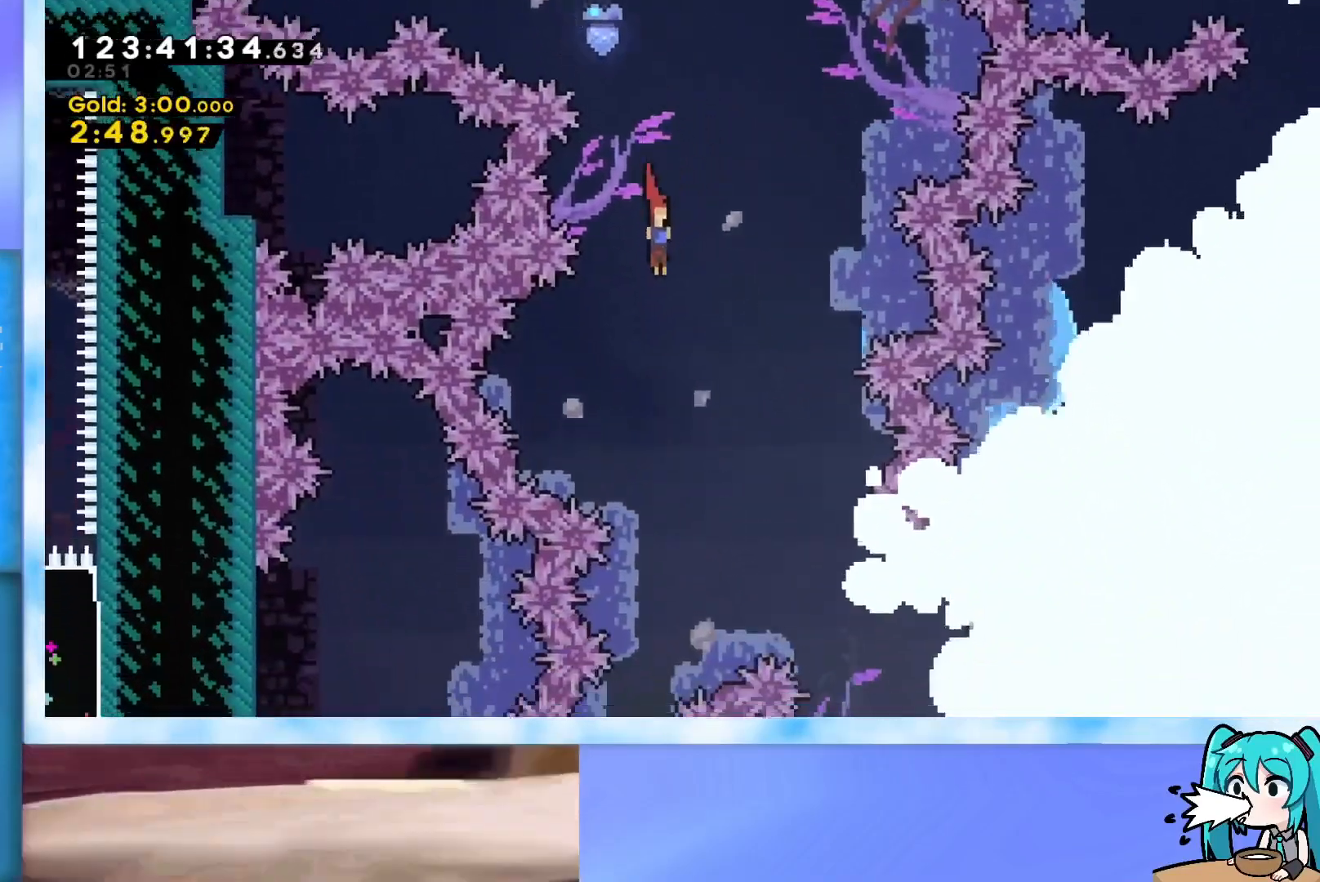
{"keys": ["down"], "events": [[284, "left", "down"], [367, "left", "up"]]}
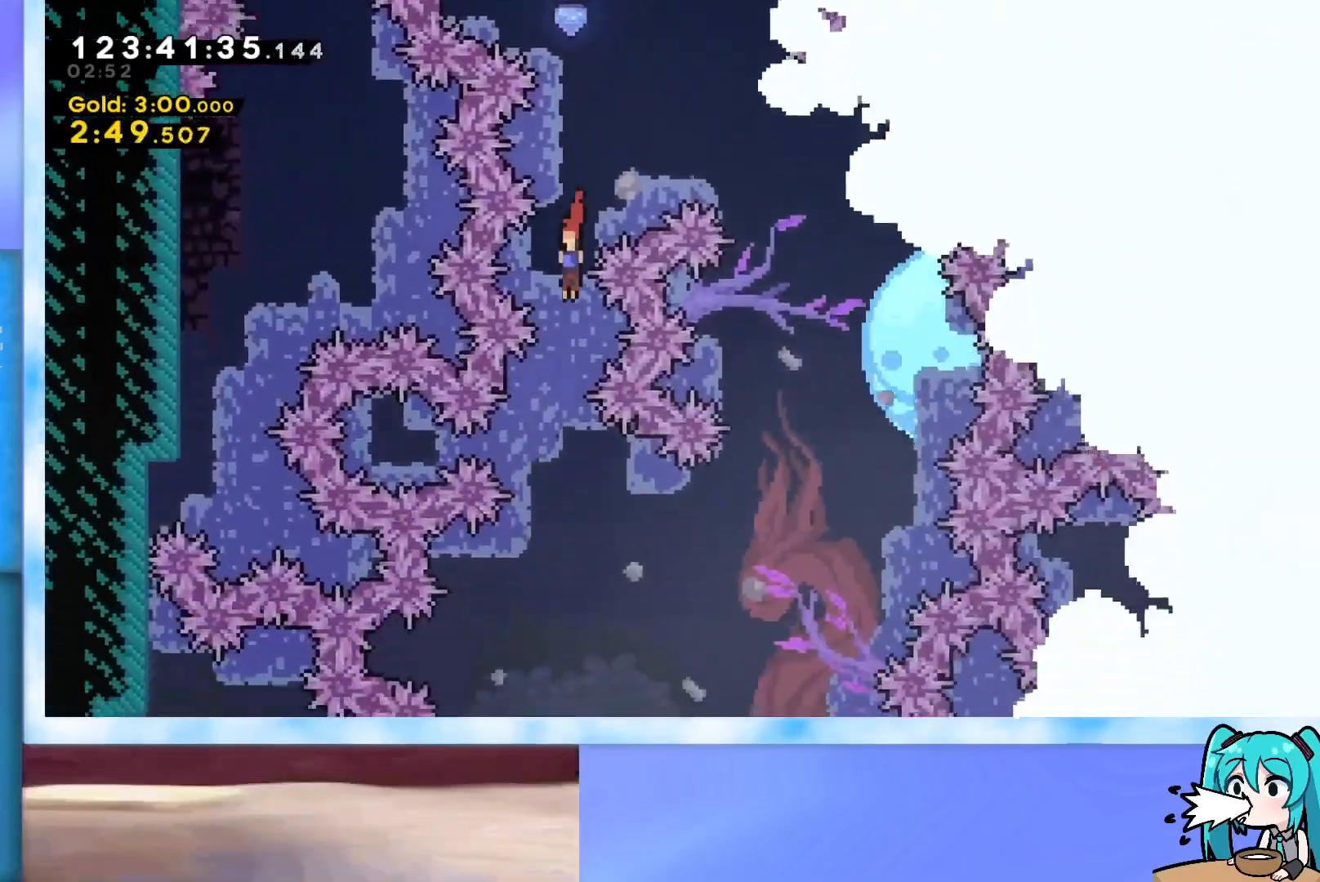
{"keys": ["down"], "events": []}
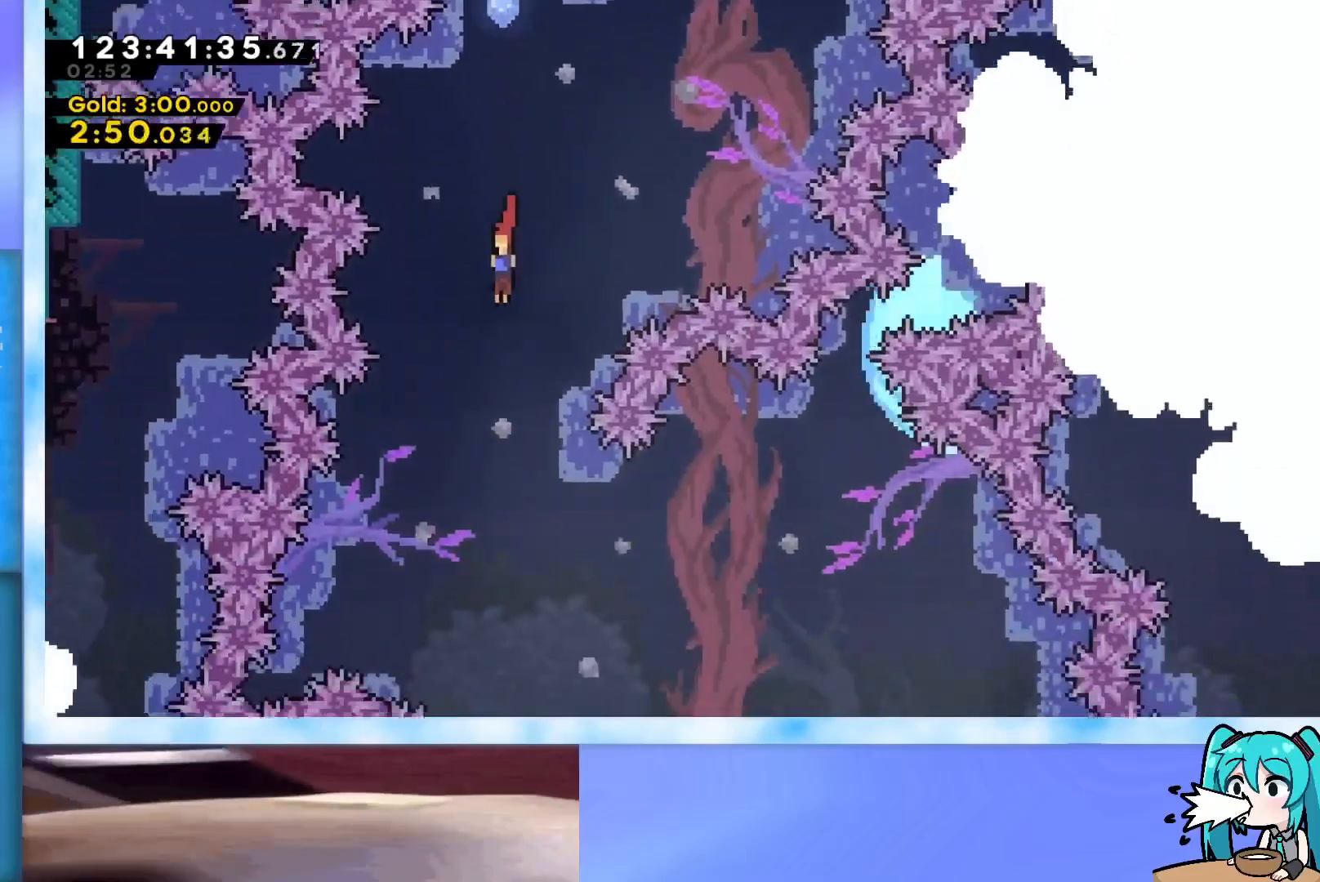
{"keys": ["dash", "down", "right"], "events": [[117, "right", "down"], [267, "dash", "down"], [401, "dash", "up"], [501, "dash", "down"]]}
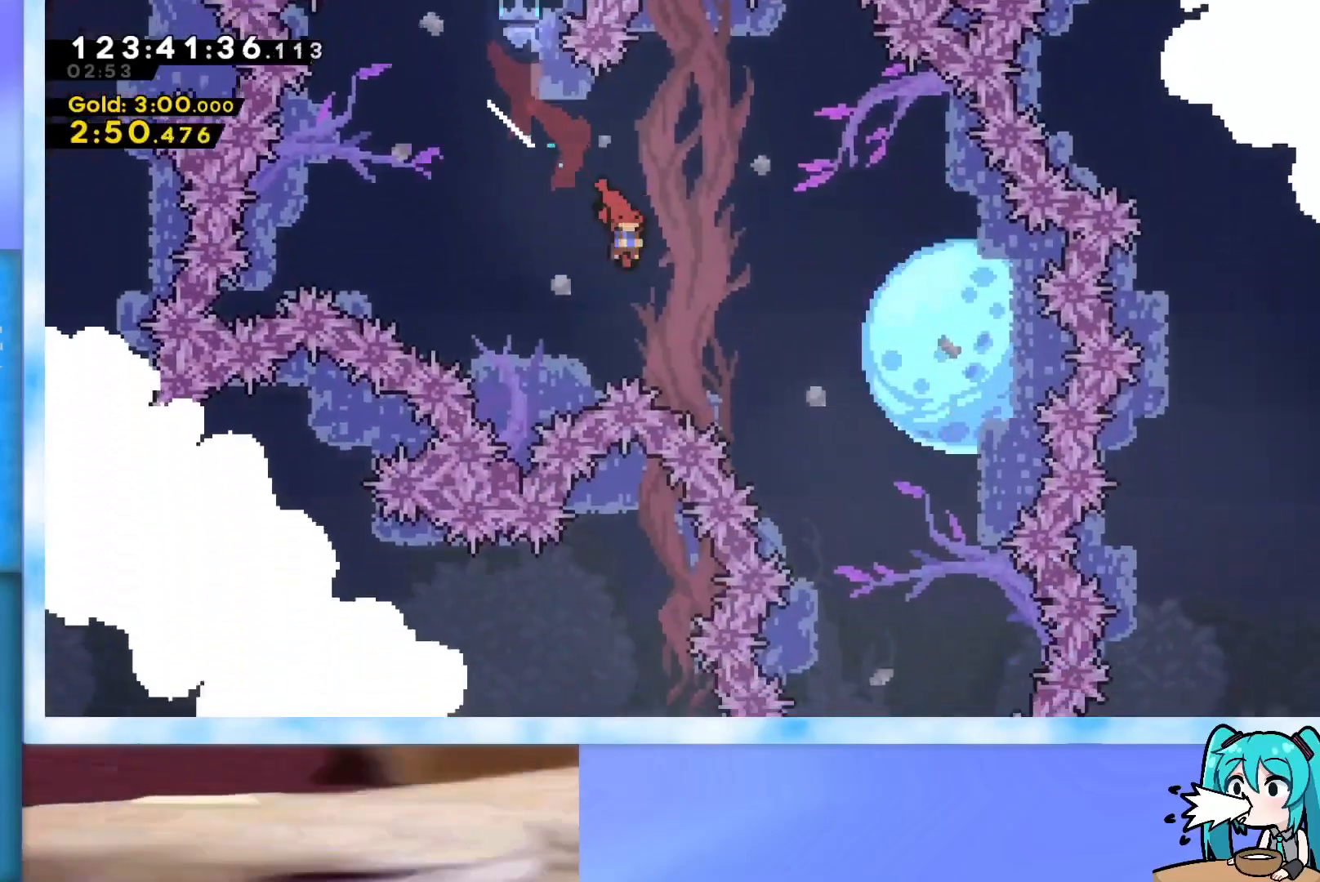
{"keys": ["down", "right"], "events": [[133, "dash", "up"]]}
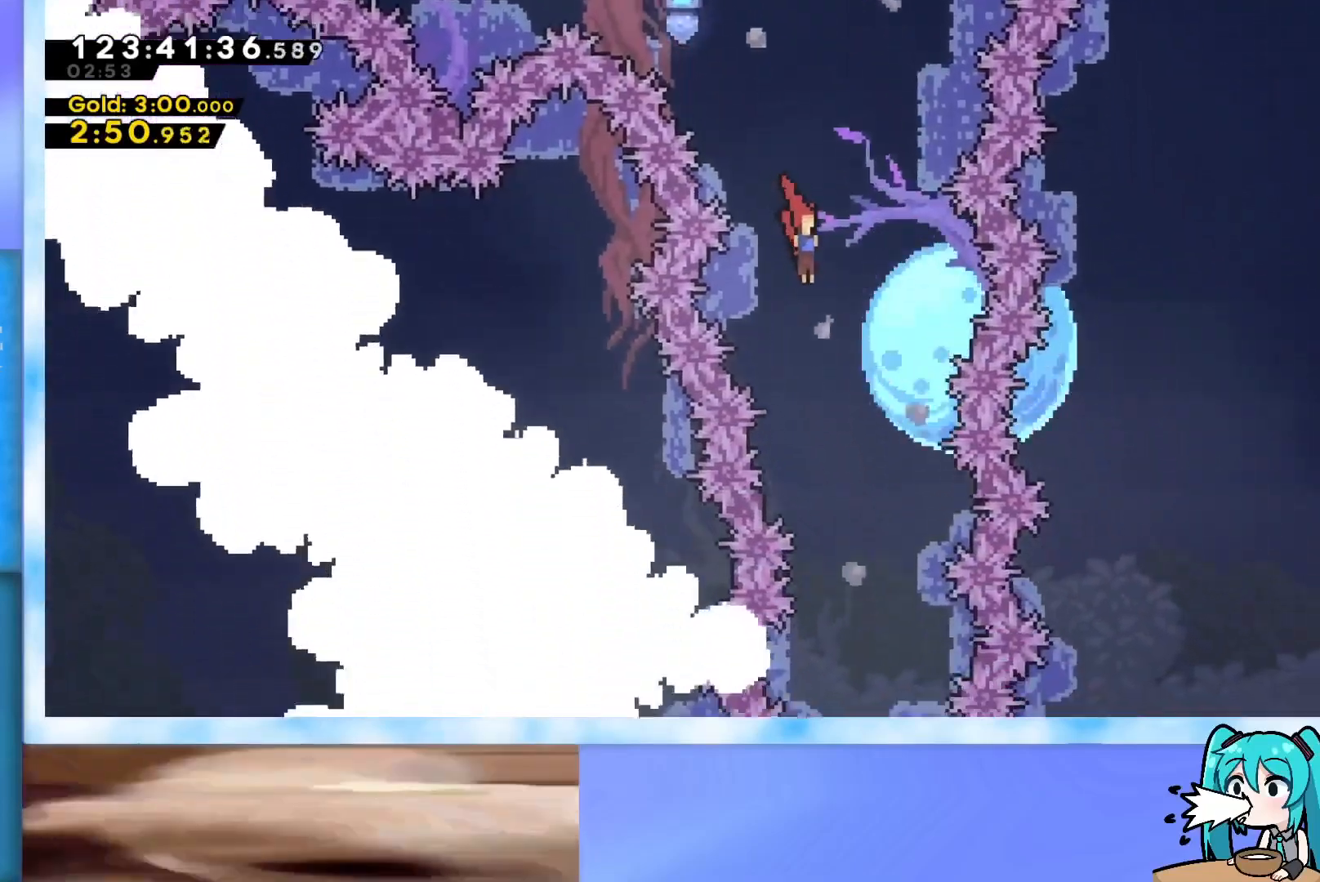
{"keys": ["down", "right"], "events": [[67, "right", "up"], [250, "right", "down"], [334, "right", "up"], [484, "right", "down"]]}
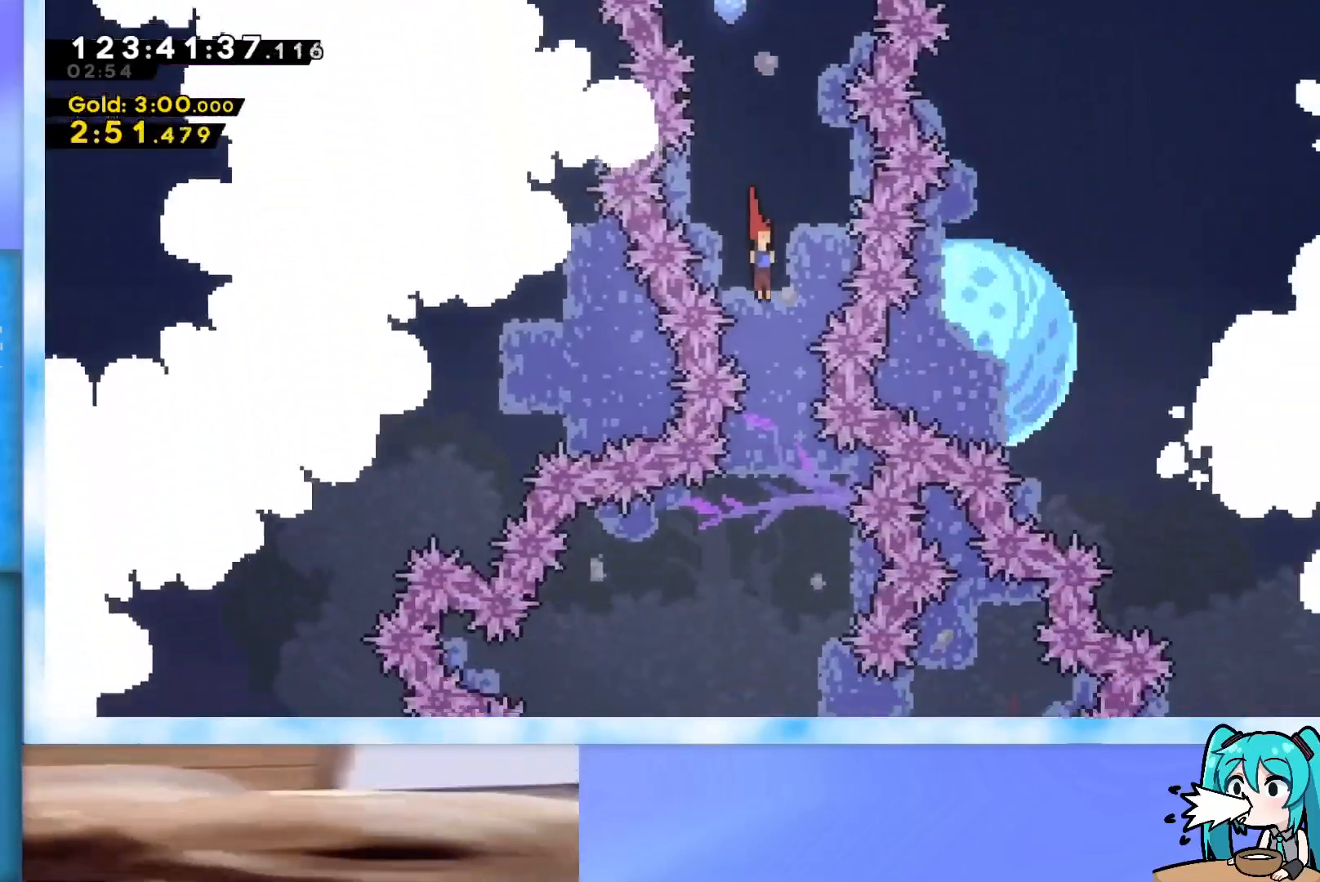
{"keys": ["down"], "events": [[83, "right", "up"]]}
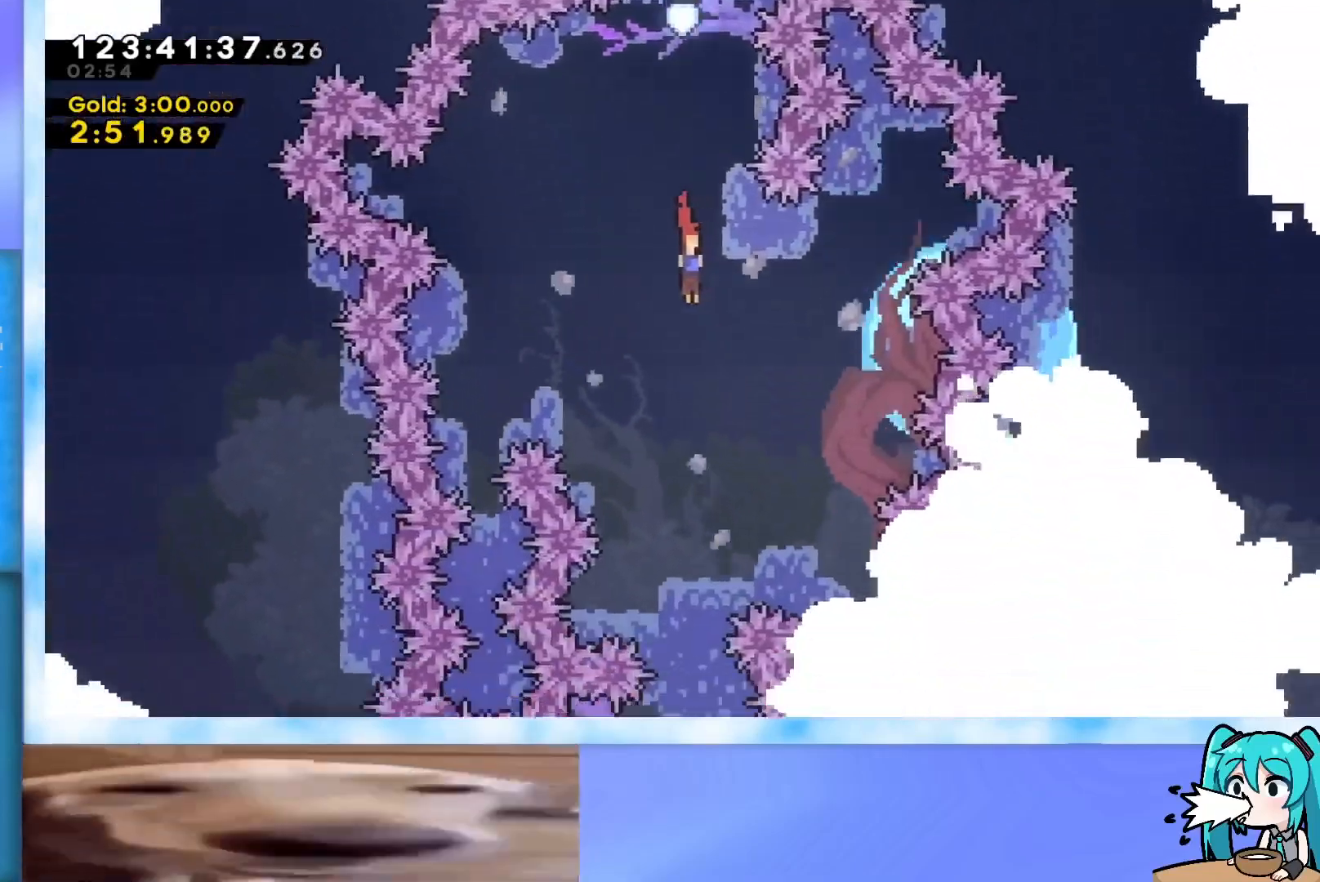
{"keys": ["down"], "events": [[50, "left", "down"], [100, "left", "up"]]}
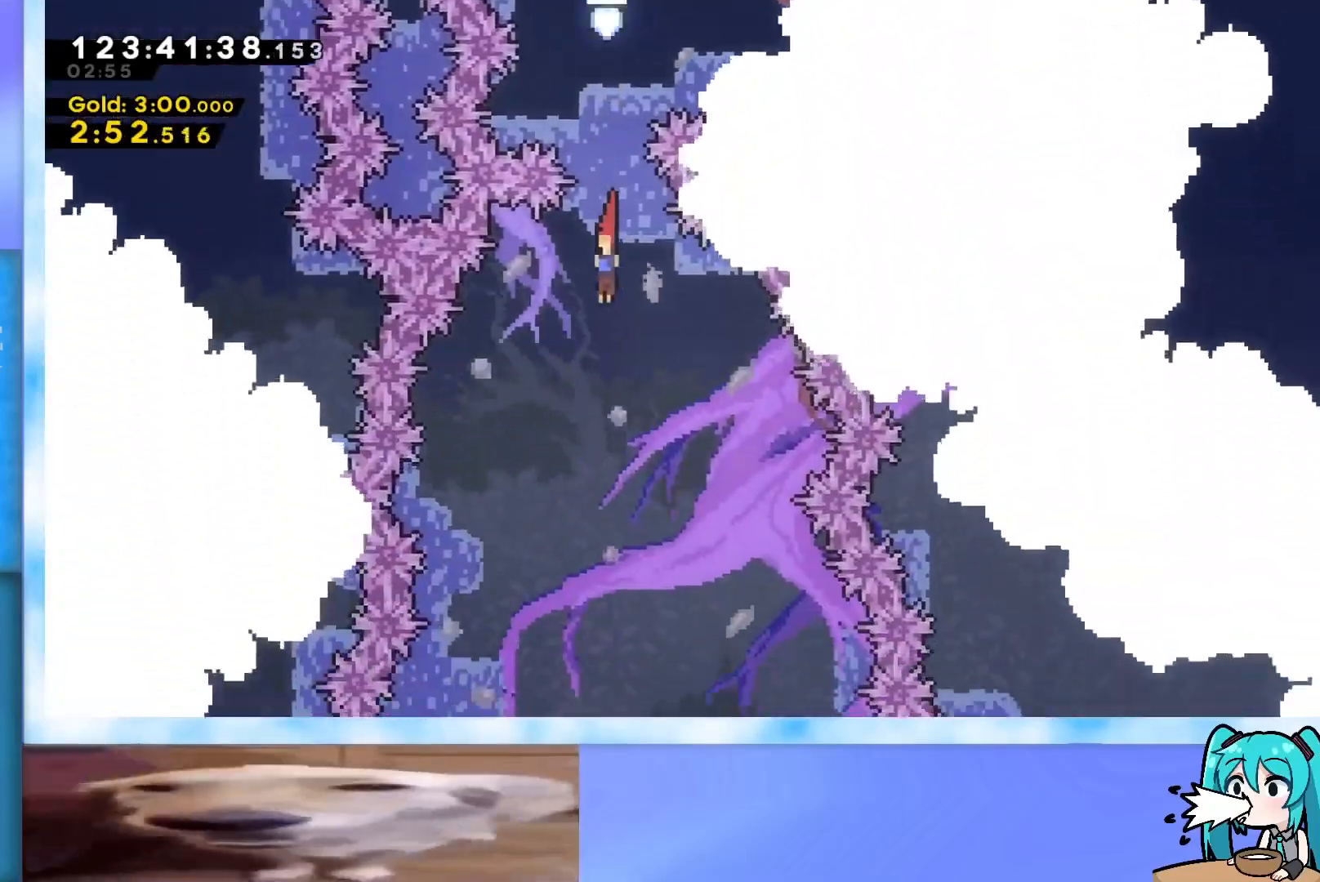
{"keys": ["down"], "events": [[200, "left", "down"], [383, "left", "up"]]}
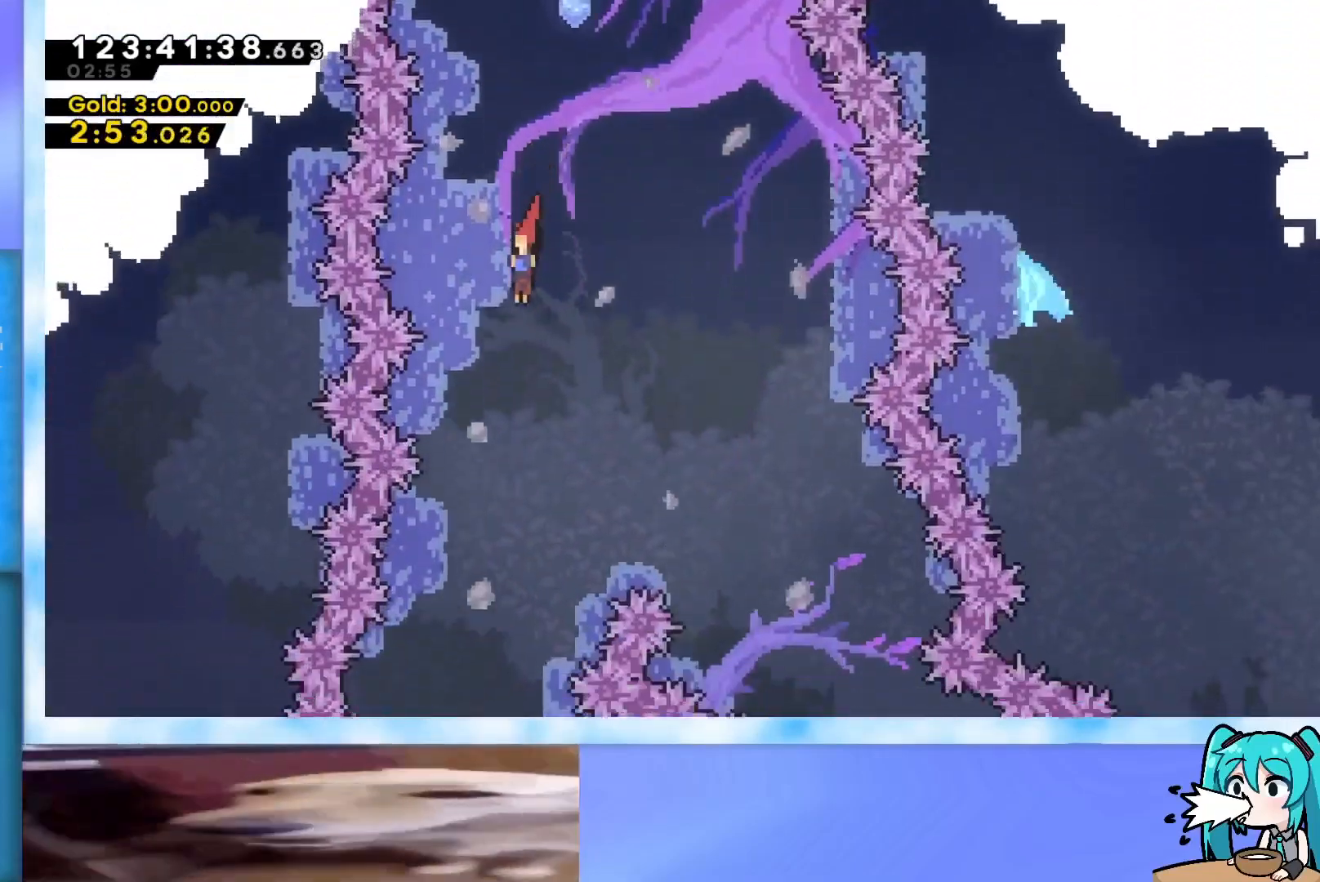
{"keys": ["down", "right"], "events": [[501, "right", "down"]]}
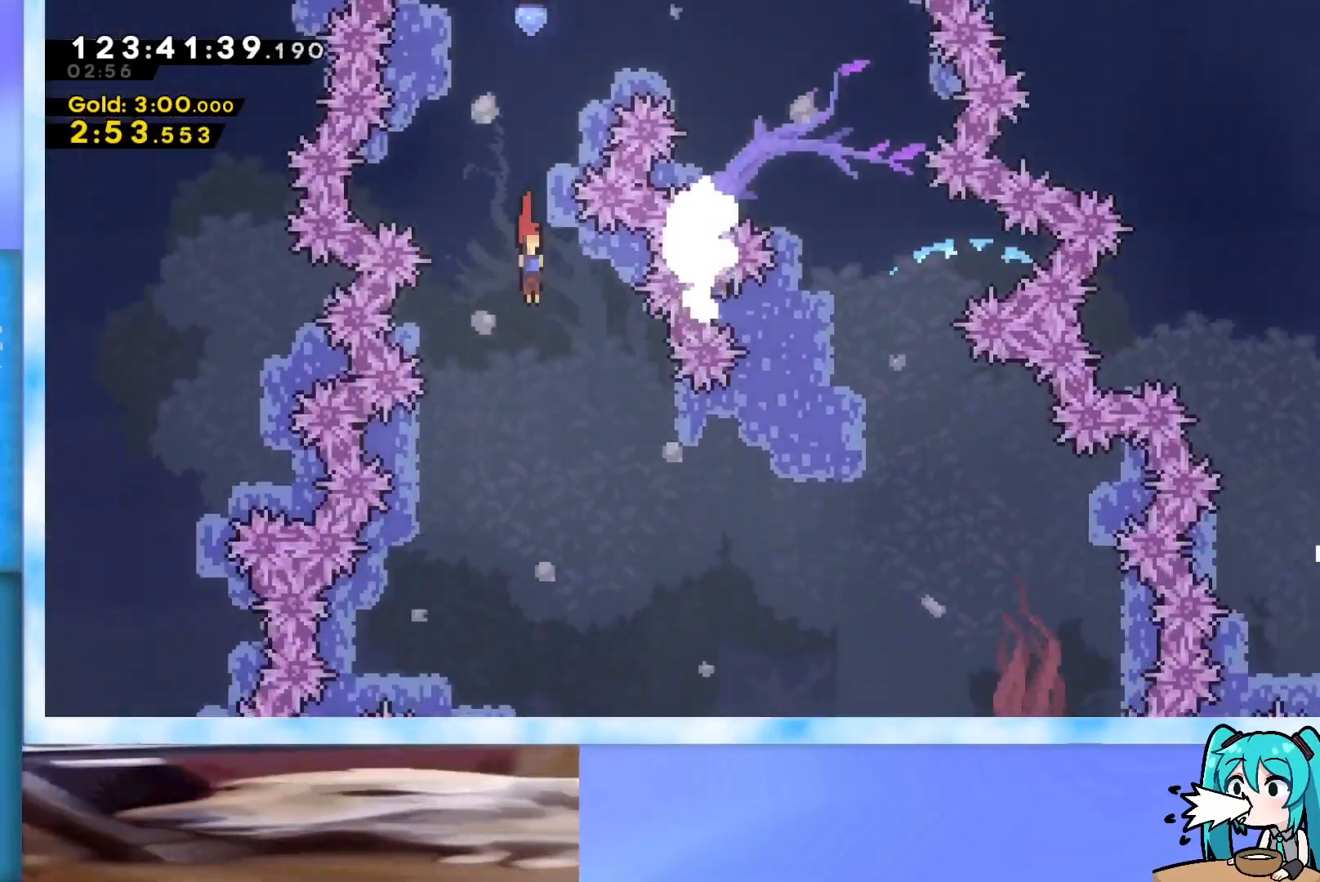
{"keys": ["down", "right"], "events": []}
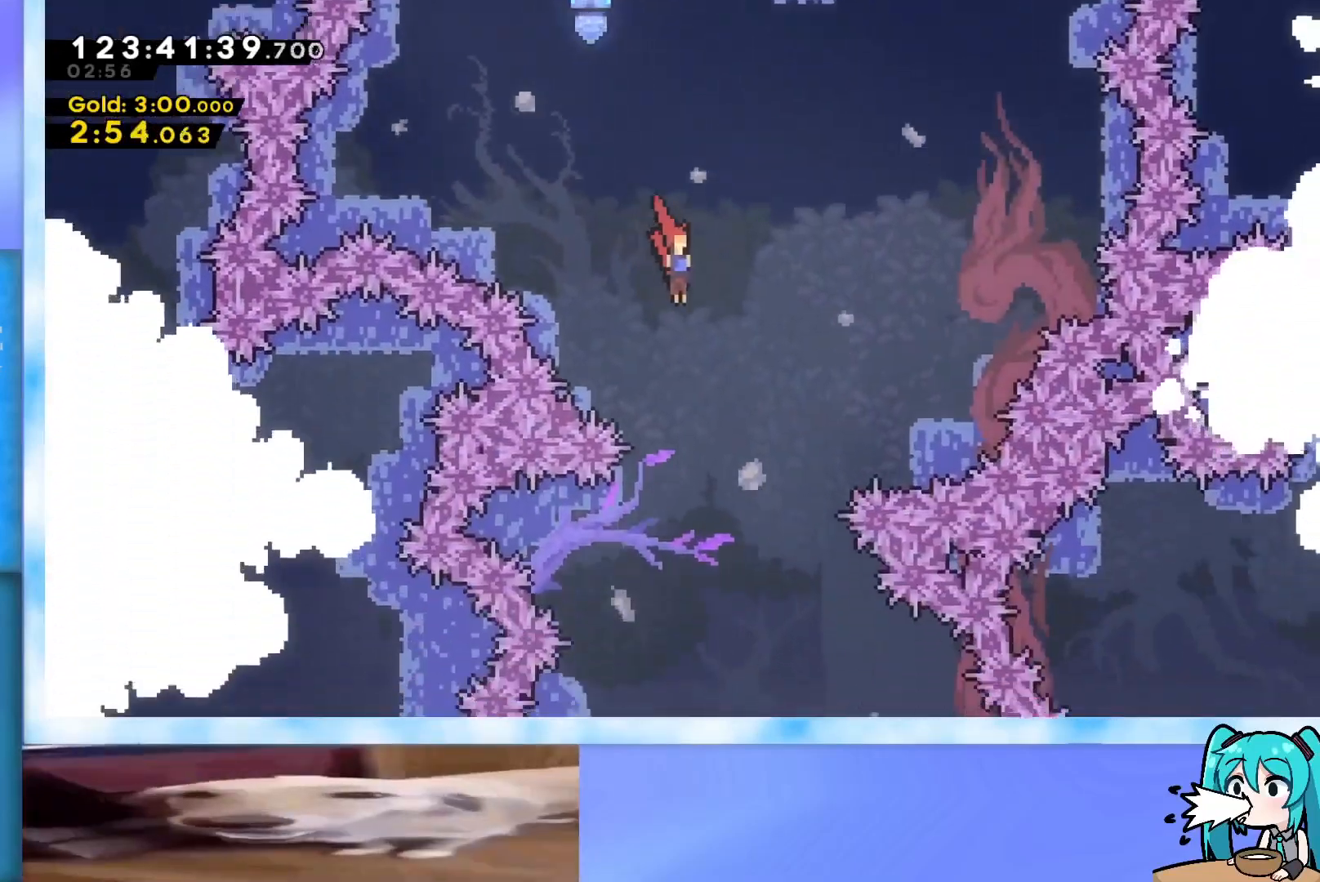
{"keys": ["down", "right"], "events": []}
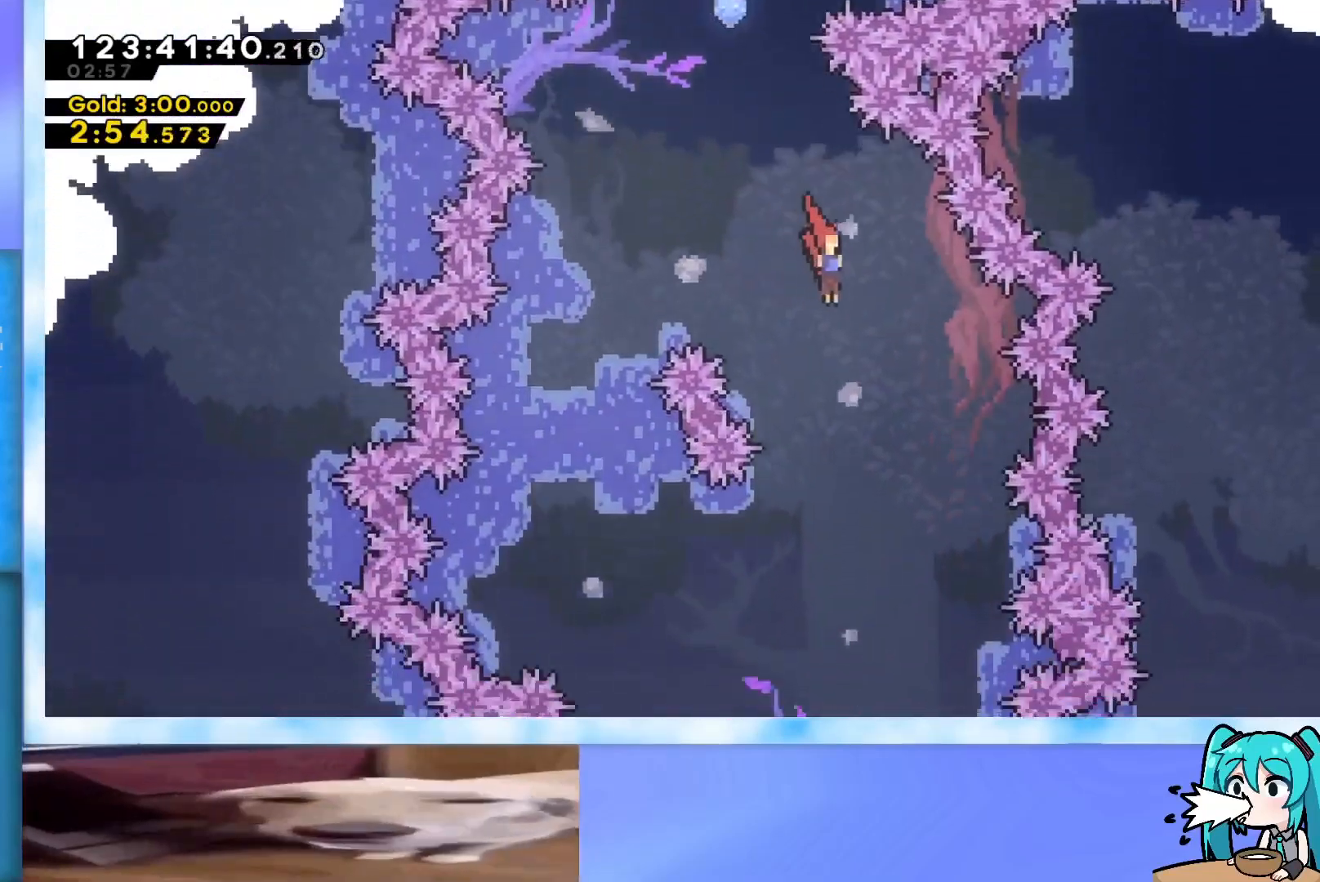
{"keys": ["down"], "events": [[83, "right", "up"], [167, "left", "down"], [500, "left", "up"]]}
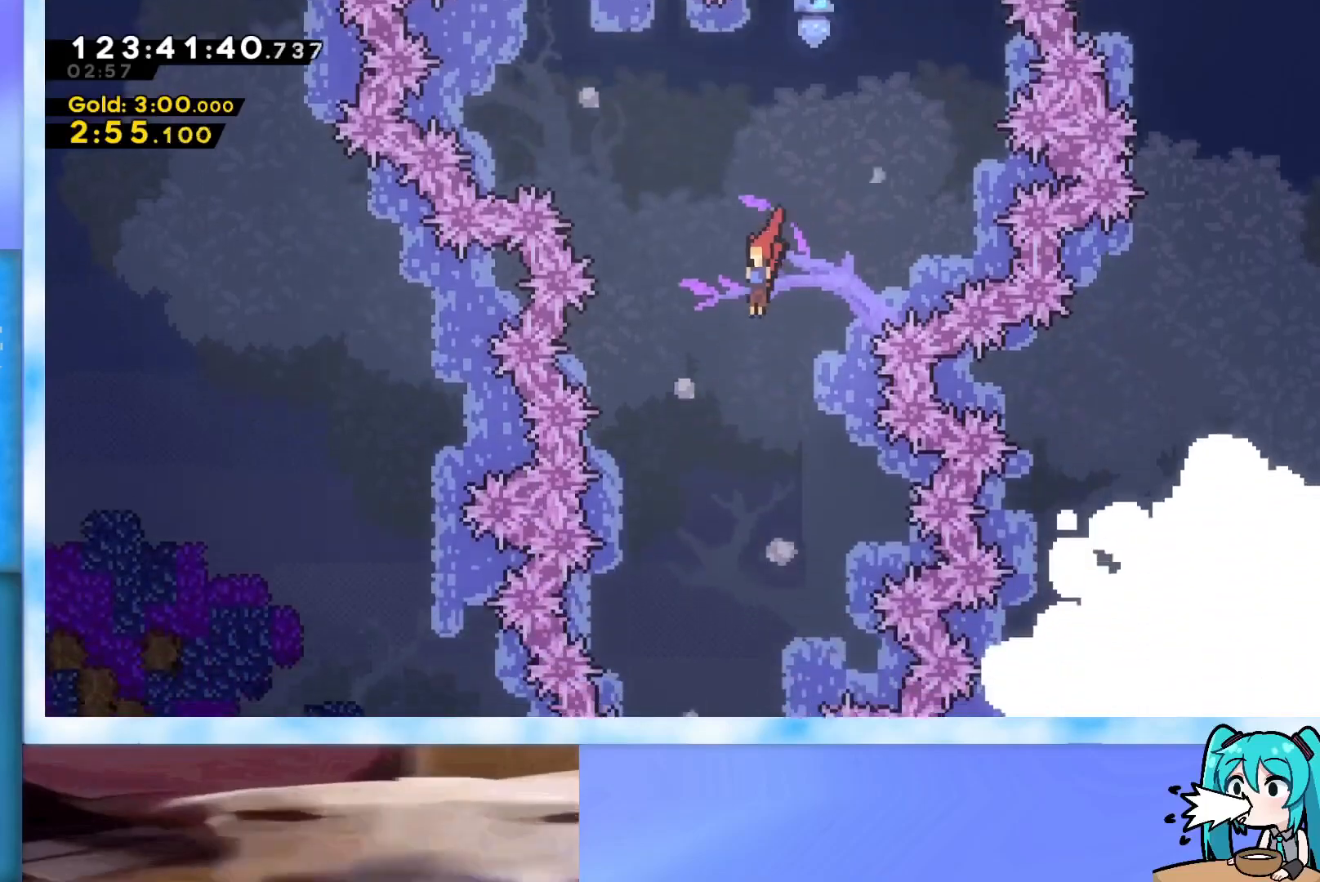
{"keys": ["down"], "events": []}
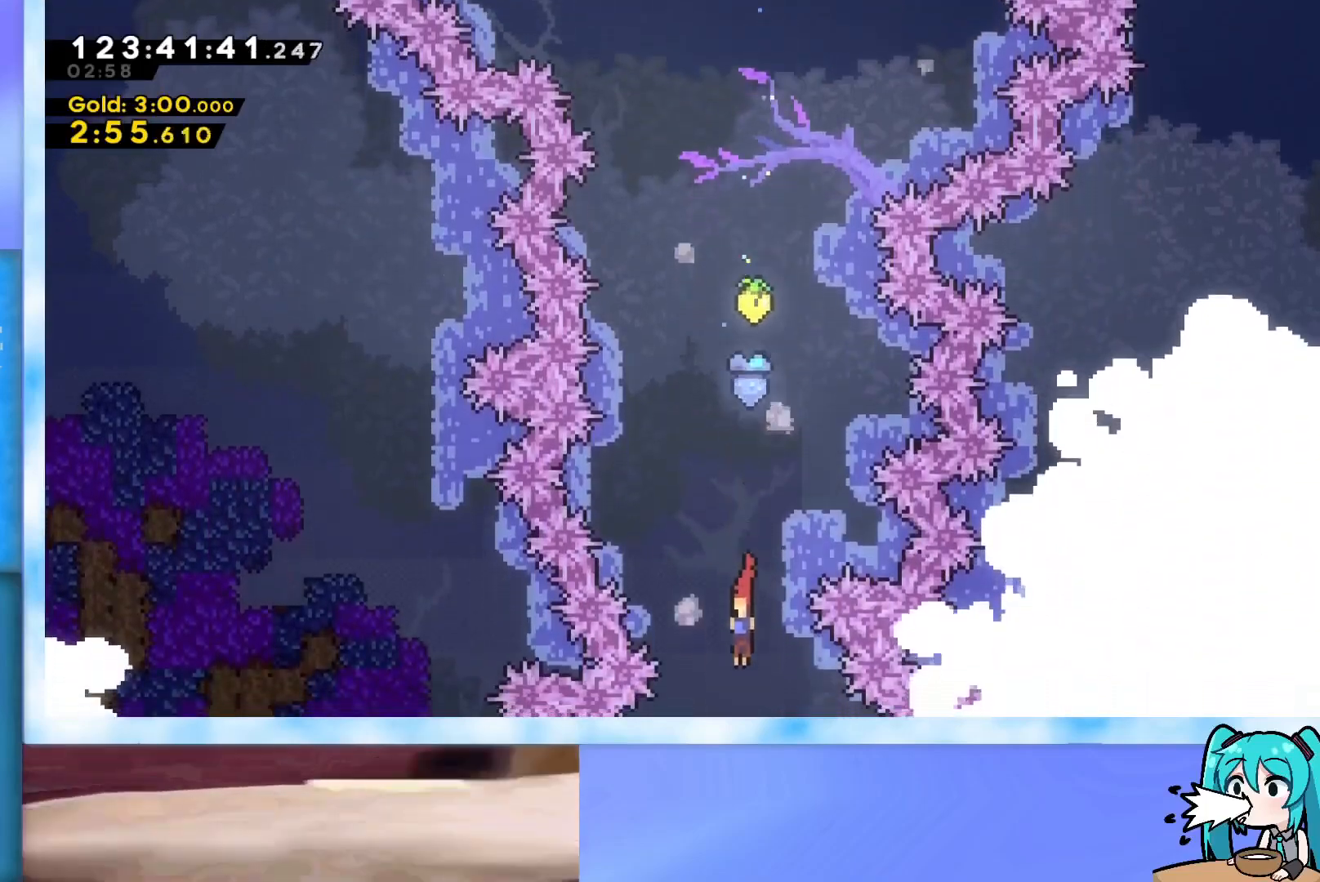
{"keys": ["down"], "events": []}